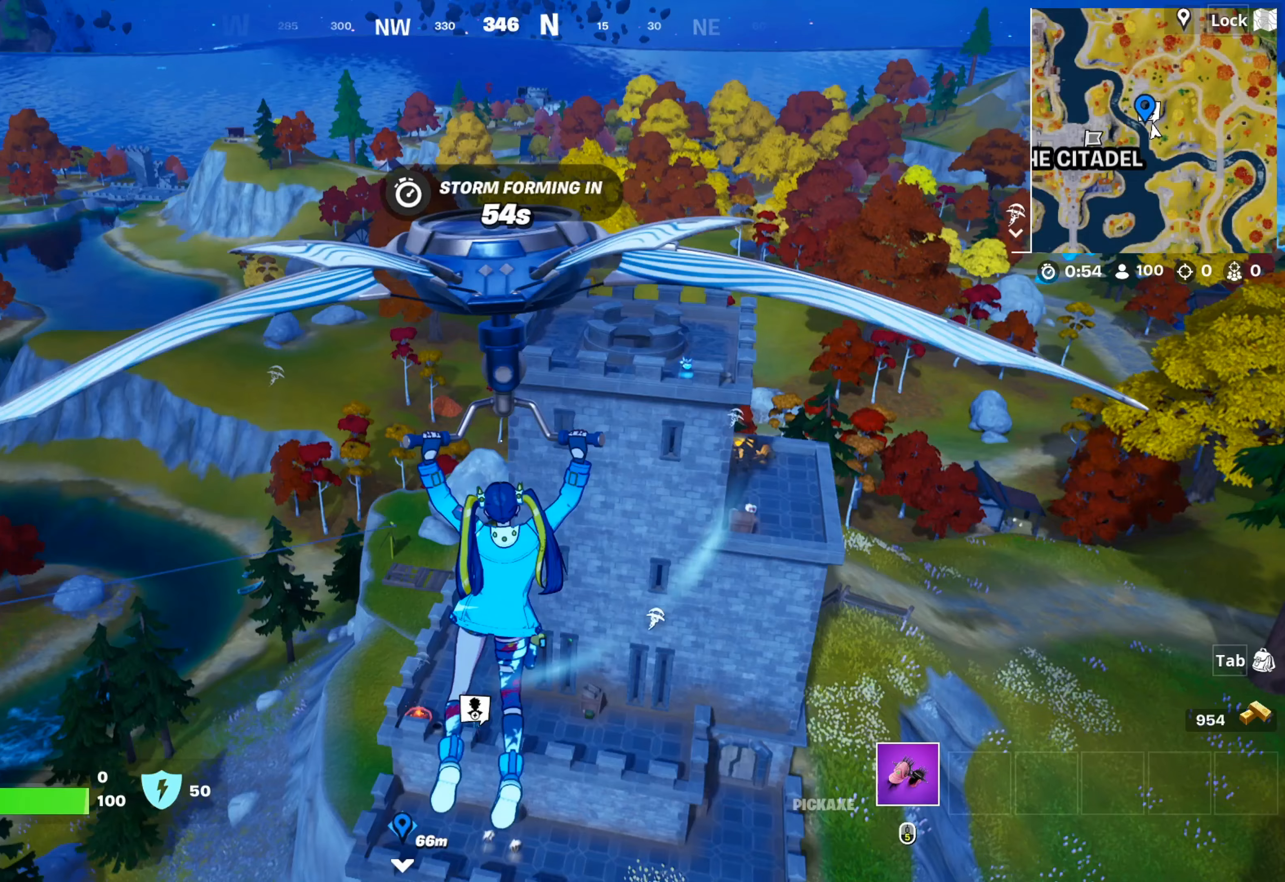
Gameplay with a controller (Xbox layout); each line is a JSON object with the inputs held at the frame after it. "events" lists button and stick changes between this image and that frame as [ms after this image, input, new state], when the widget could be followed in between.
{"buttons": [], "left_stick": "center", "right_stick": "center", "events": []}
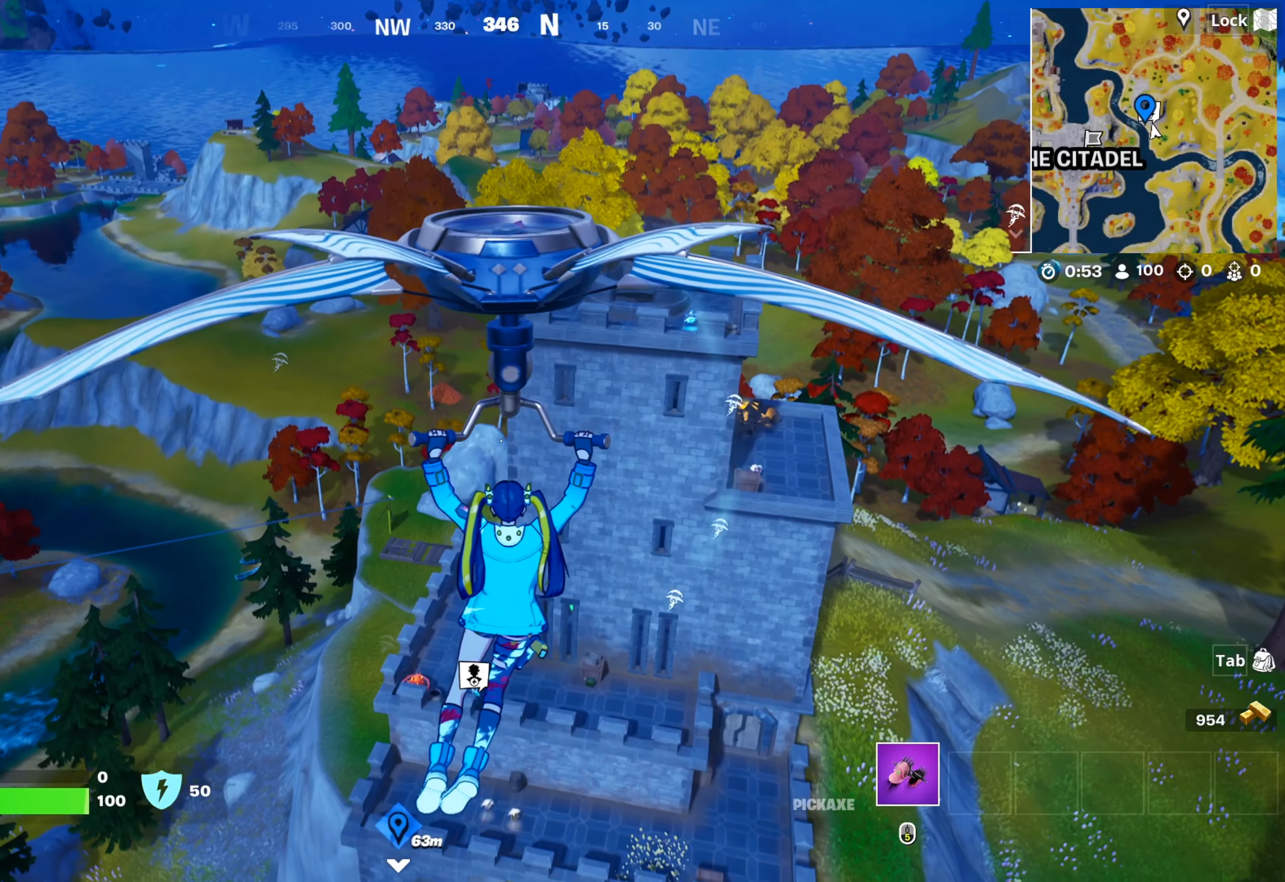
{"buttons": [], "left_stick": "up-right", "right_stick": "center", "events": [[133, "left_stick", "up-right"]]}
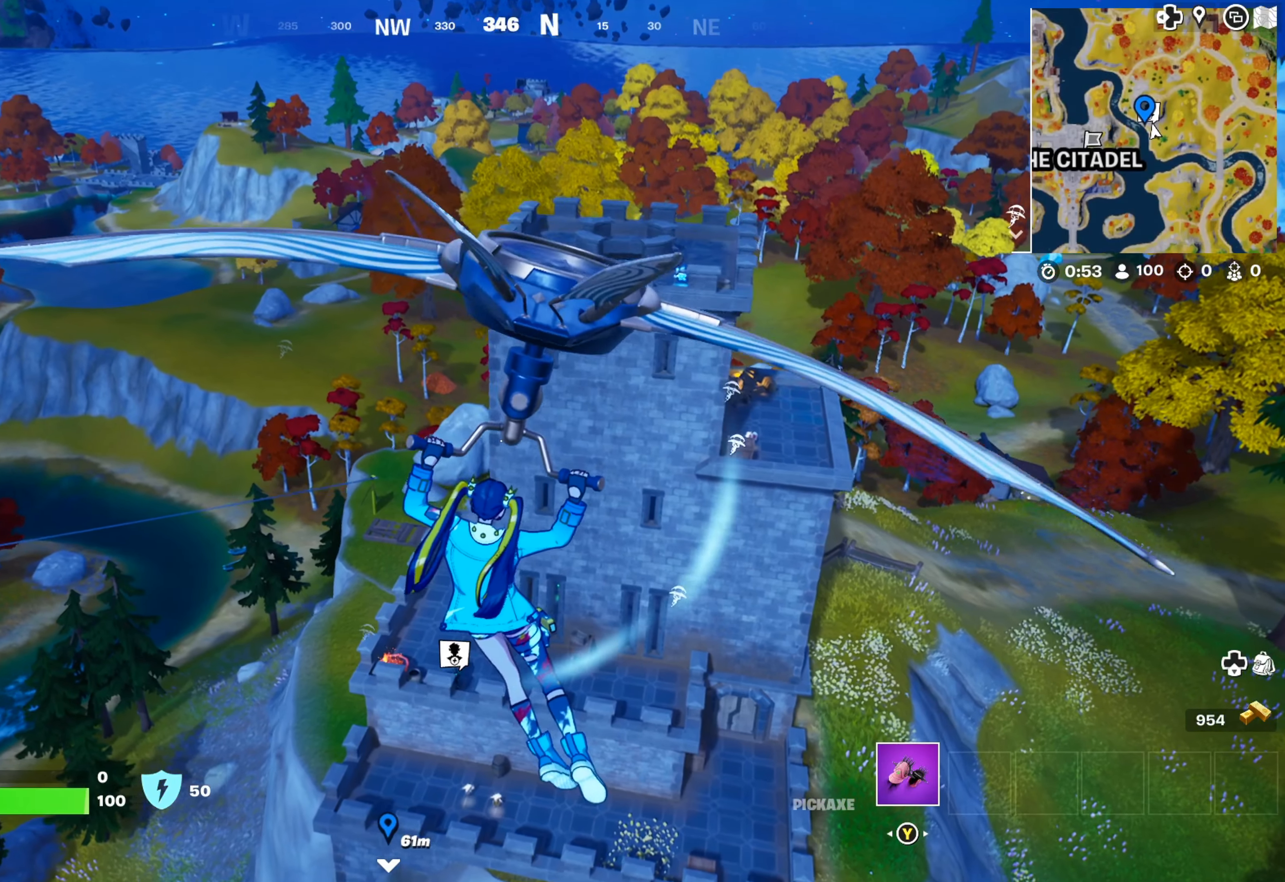
{"buttons": [], "left_stick": "up-right", "right_stick": "center", "events": []}
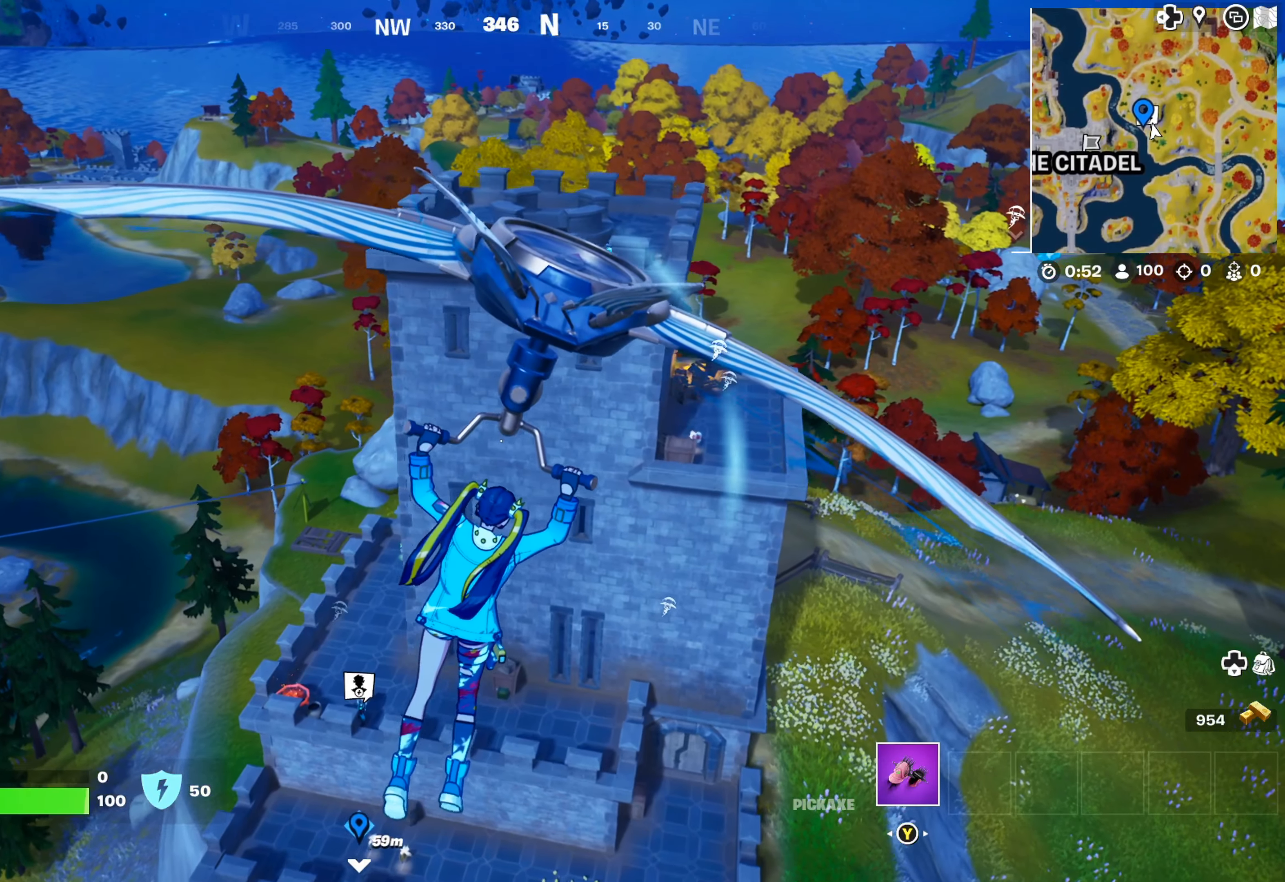
{"buttons": [], "left_stick": "up", "right_stick": "center", "events": [[300, "left_stick", "up"]]}
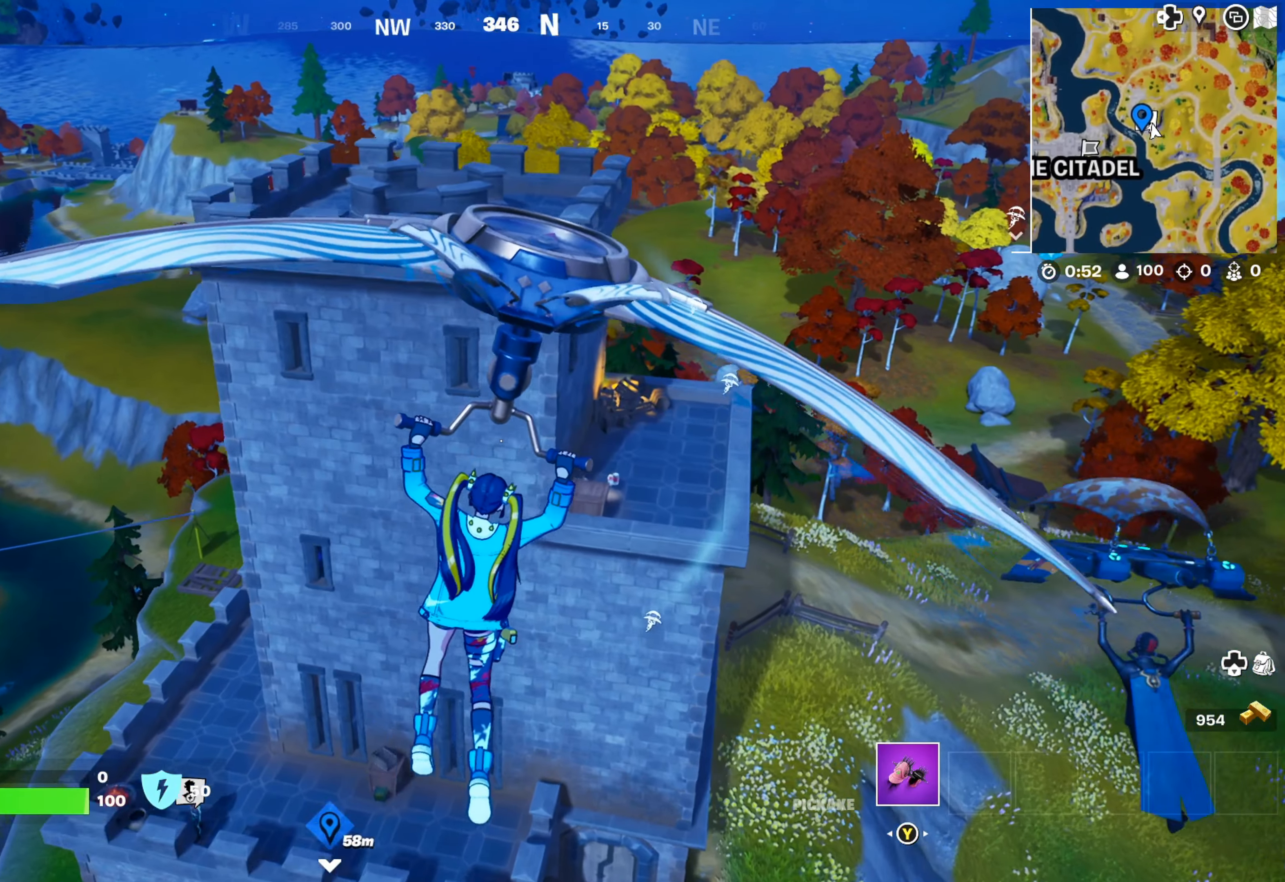
{"buttons": [], "left_stick": "up", "right_stick": "center", "events": []}
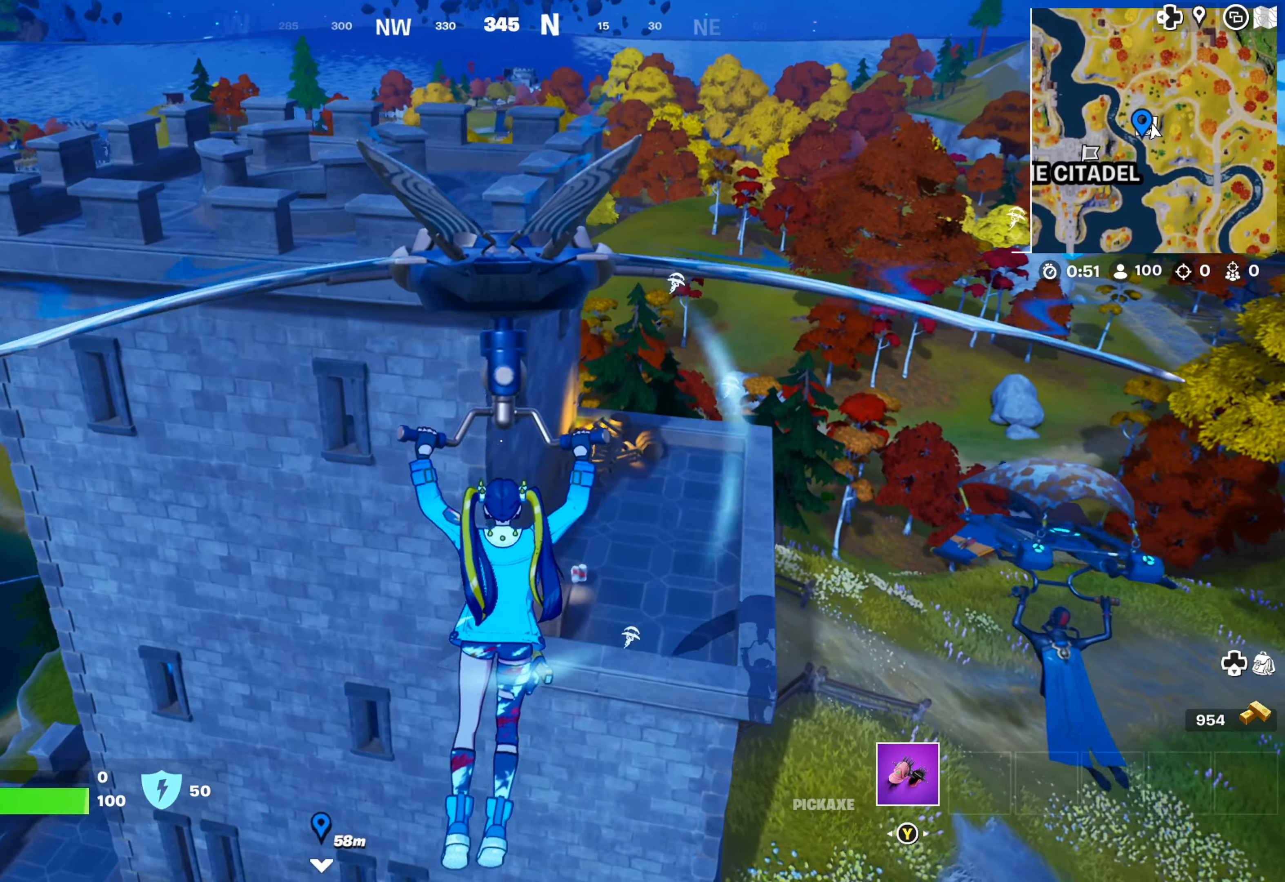
{"buttons": [], "left_stick": "center", "right_stick": "center", "events": [[500, "left_stick", "center"]]}
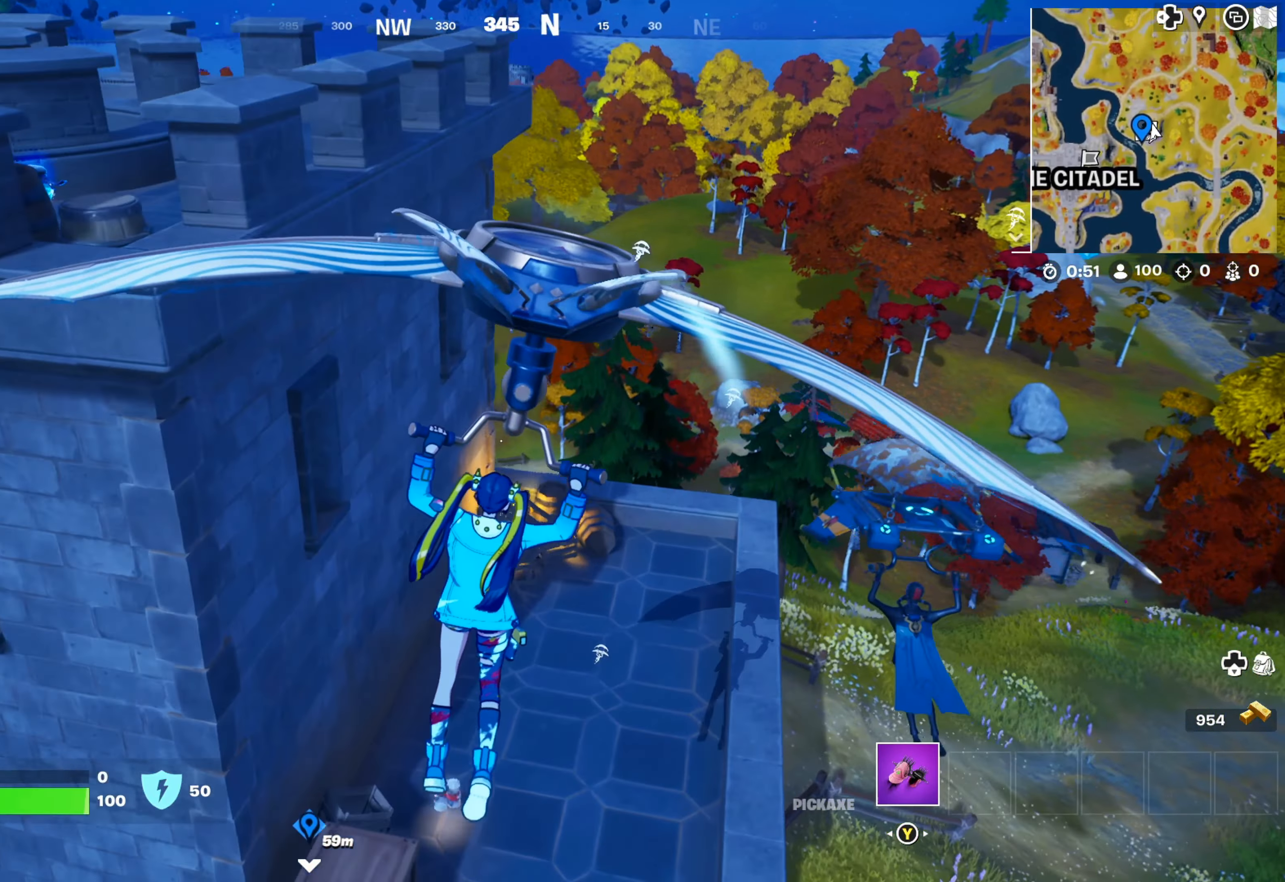
{"buttons": [], "left_stick": "up", "right_stick": "center", "events": [[250, "right_stick", "down-left"], [283, "left_stick", "up"], [367, "right_stick", "center"]]}
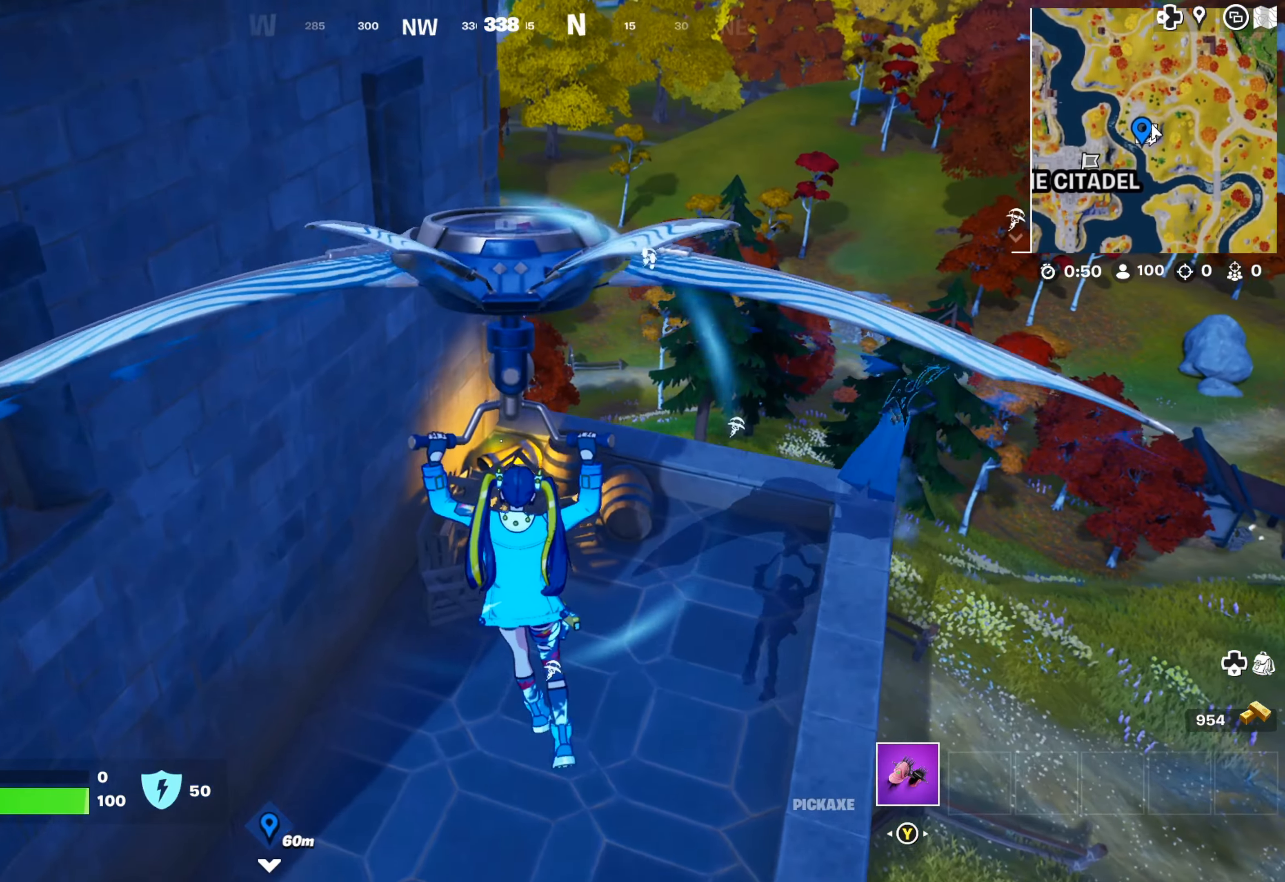
{"buttons": [], "left_stick": "down", "right_stick": "center", "events": [[233, "left_stick", "center"], [400, "left_stick", "down"]]}
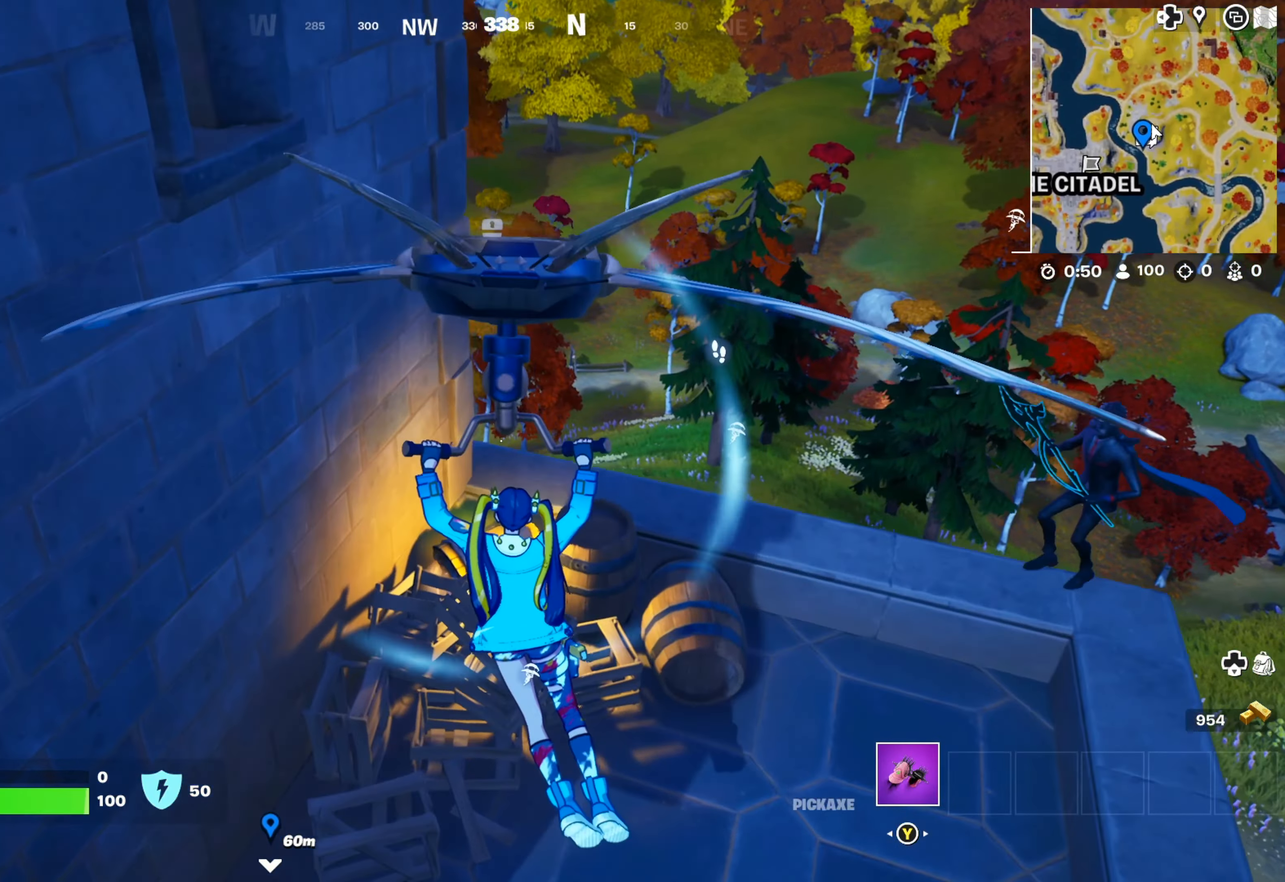
{"buttons": ["R1"], "left_stick": "up", "right_stick": "center", "events": [[200, "R1", "down"], [233, "left_stick", "center"], [283, "R1", "up"], [350, "R1", "down"], [367, "left_stick", "up"], [450, "R1", "up"], [500, "R1", "down"]]}
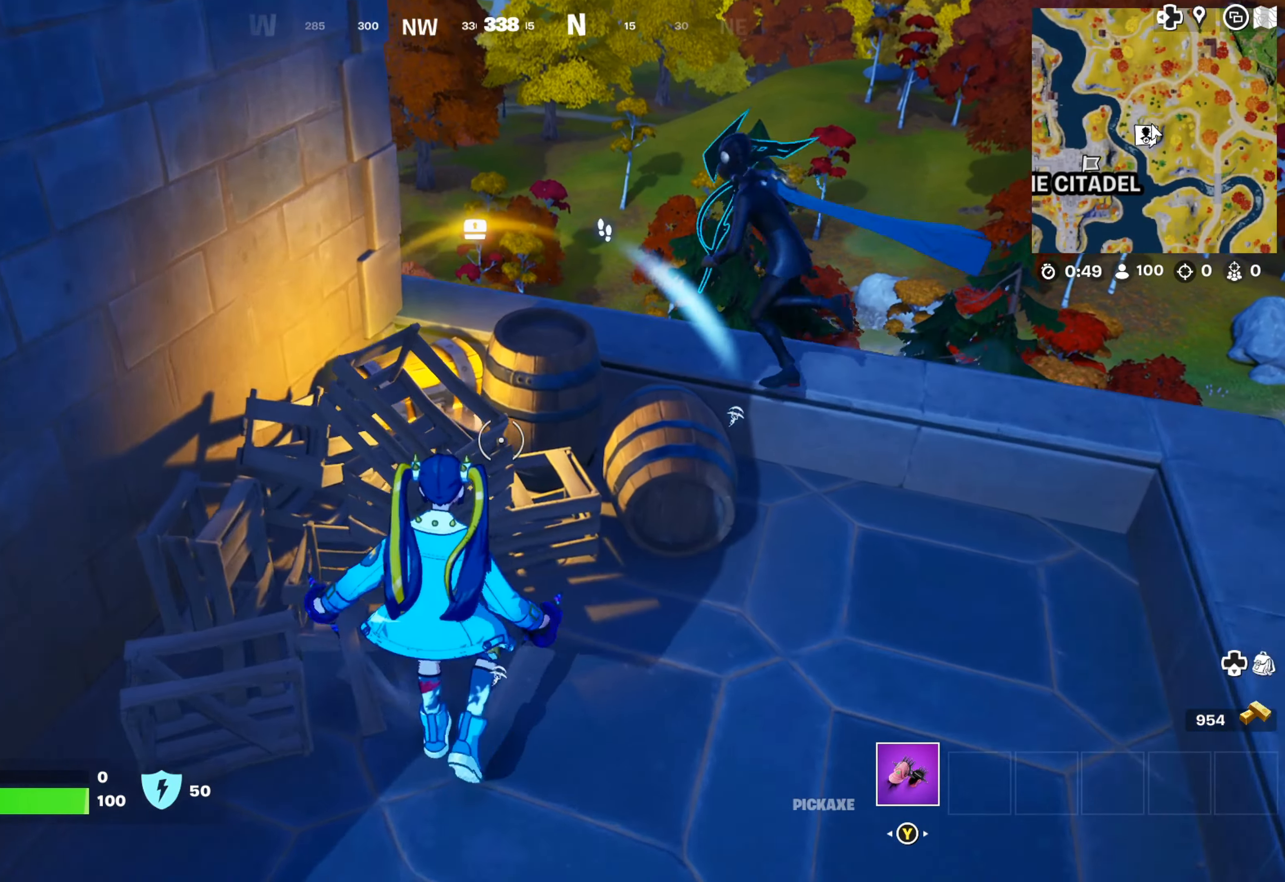
{"buttons": [], "left_stick": "up-left", "right_stick": "center", "events": [[83, "left_stick", "up-left"], [100, "R1", "up"], [183, "left_stick", "left"], [283, "left_stick", "up-left"]]}
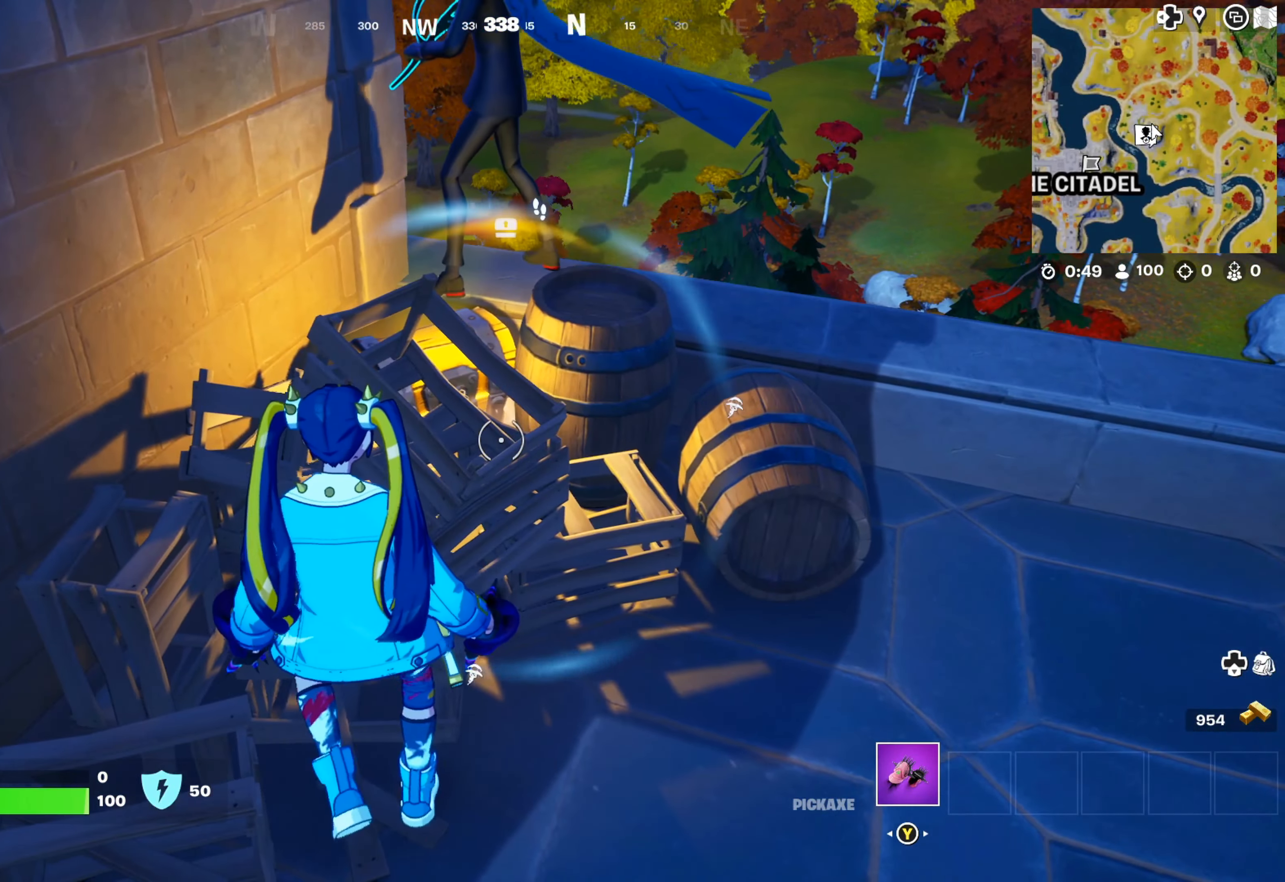
{"buttons": [], "left_stick": "center", "right_stick": "center", "events": [[17, "left_stick", "center"], [184, "X", "down"], [267, "X", "up"]]}
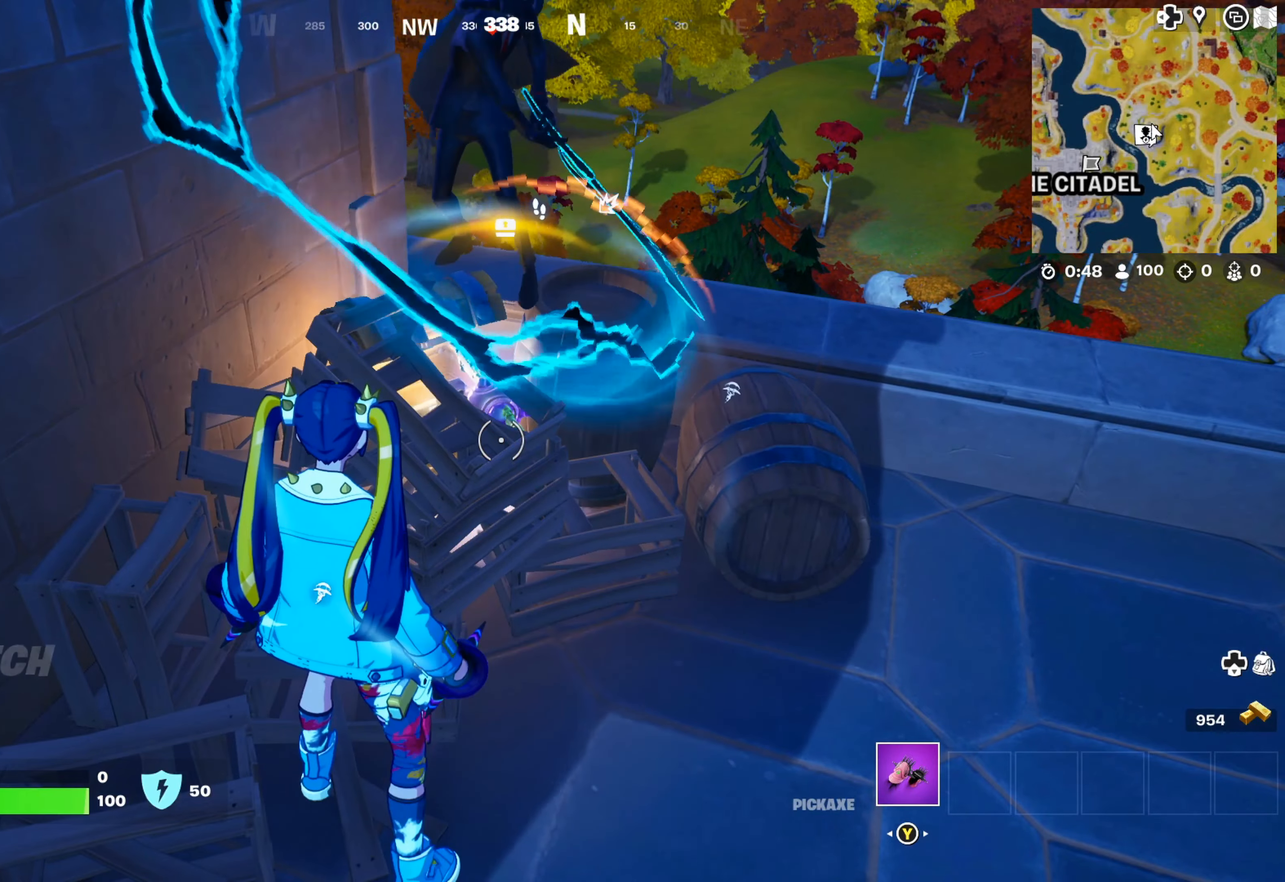
{"buttons": [], "left_stick": "up", "right_stick": "center", "events": [[150, "R1", "down"], [200, "left_stick", "up"], [284, "R1", "up"]]}
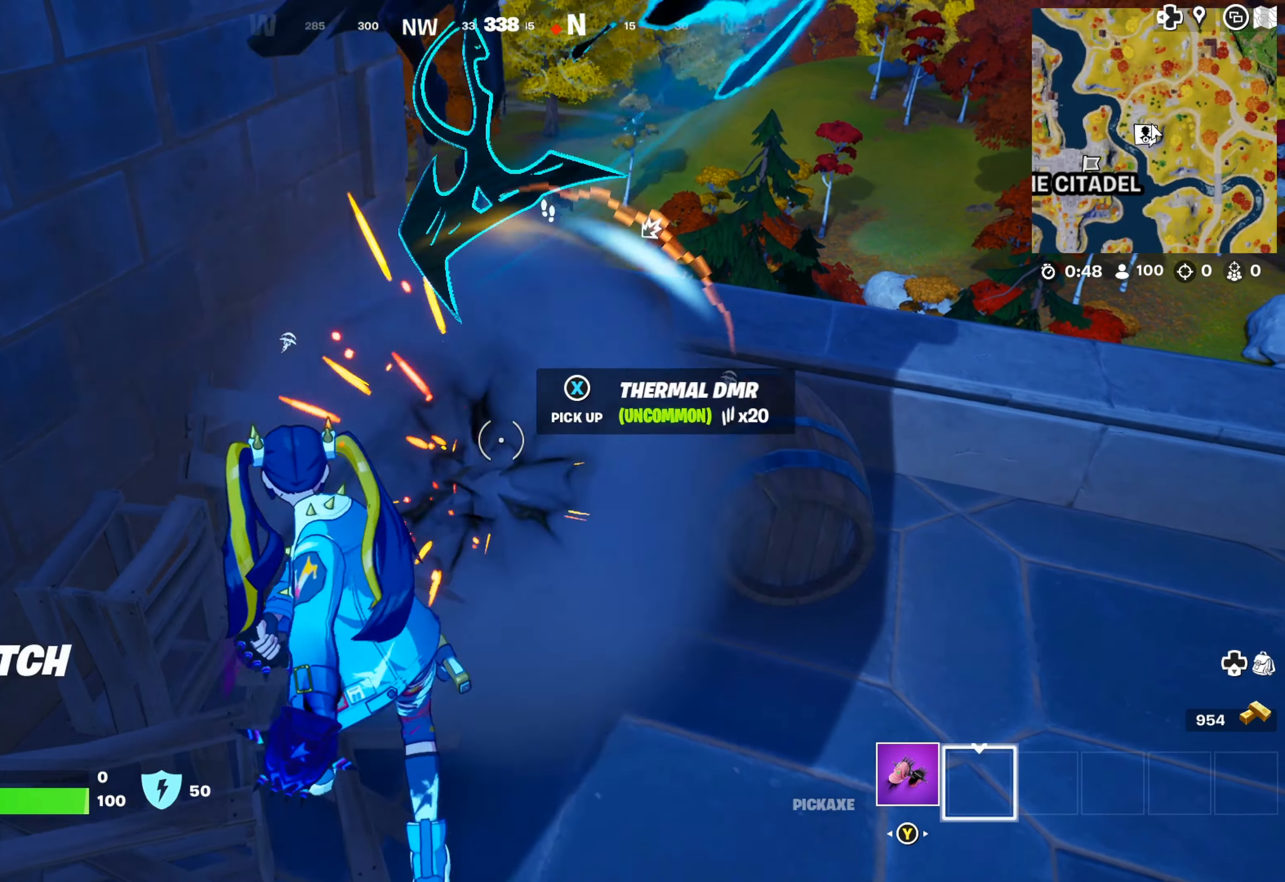
{"buttons": ["X"], "left_stick": "center", "right_stick": "center", "events": [[334, "X", "down"], [334, "left_stick", "center"], [384, "X", "up"], [467, "X", "down"]]}
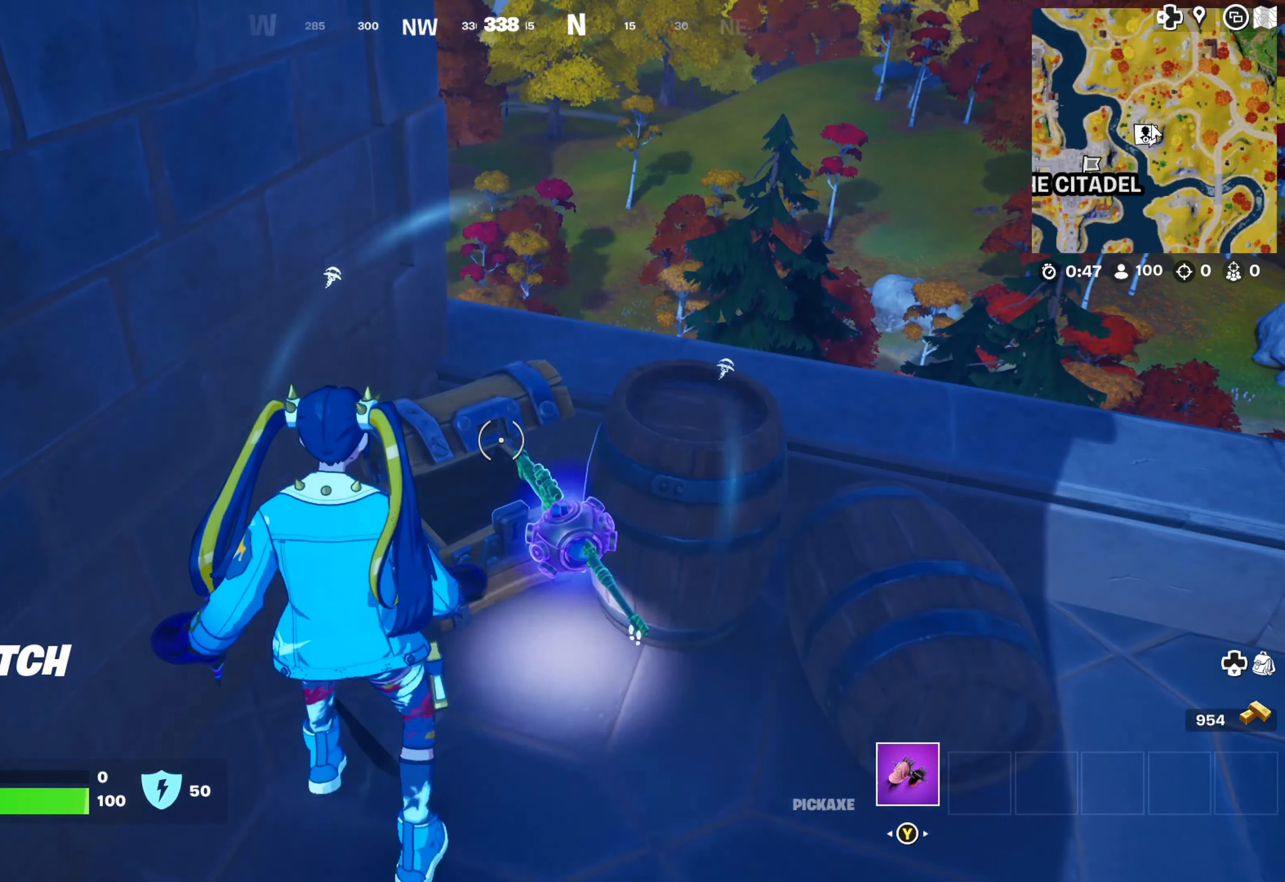
{"buttons": [], "left_stick": "down-left", "right_stick": "center", "events": [[84, "left_stick", "right"], [134, "X", "up"], [300, "X", "down"], [350, "X", "up"], [434, "X", "down"], [467, "left_stick", "down-left"], [484, "X", "up"]]}
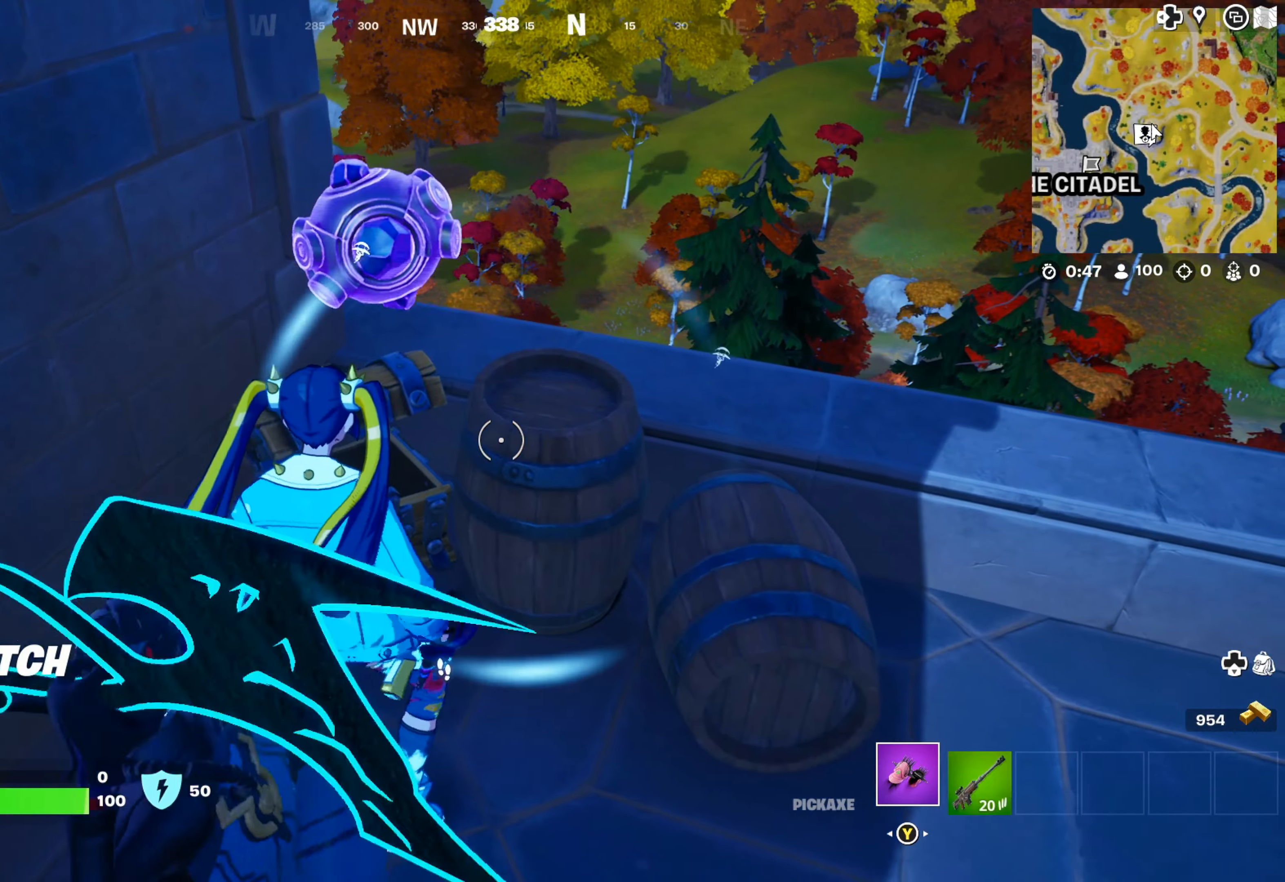
{"buttons": [], "left_stick": "down-left", "right_stick": "left", "events": [[50, "X", "down"], [134, "X", "up"], [250, "right_stick", "left"], [267, "left_stick", "down"], [484, "left_stick", "down-left"]]}
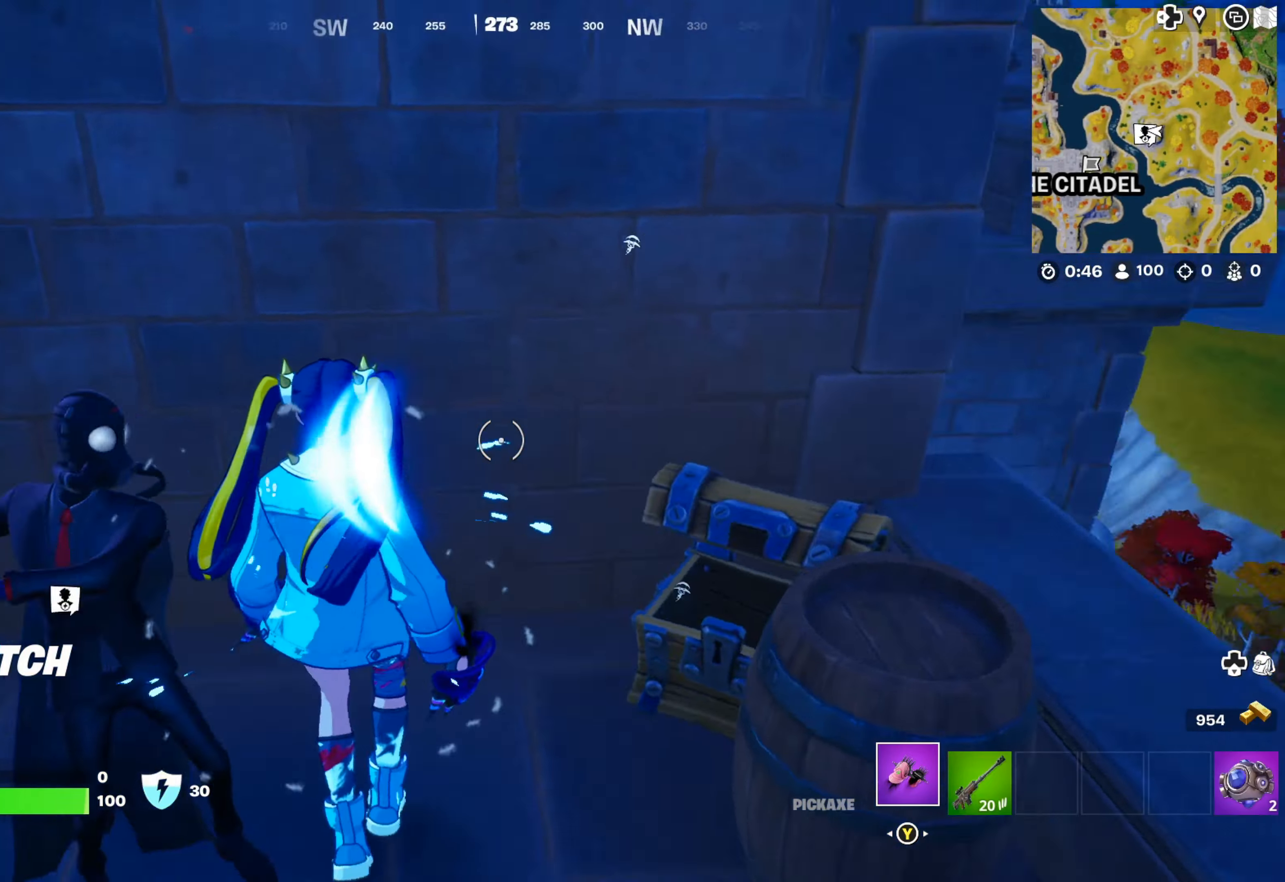
{"buttons": [], "left_stick": "center", "right_stick": "center", "events": [[184, "R2", "down"], [217, "right_stick", "up-left"], [250, "left_stick", "left"], [300, "R2", "up"], [417, "right_stick", "center"], [450, "left_stick", "center"]]}
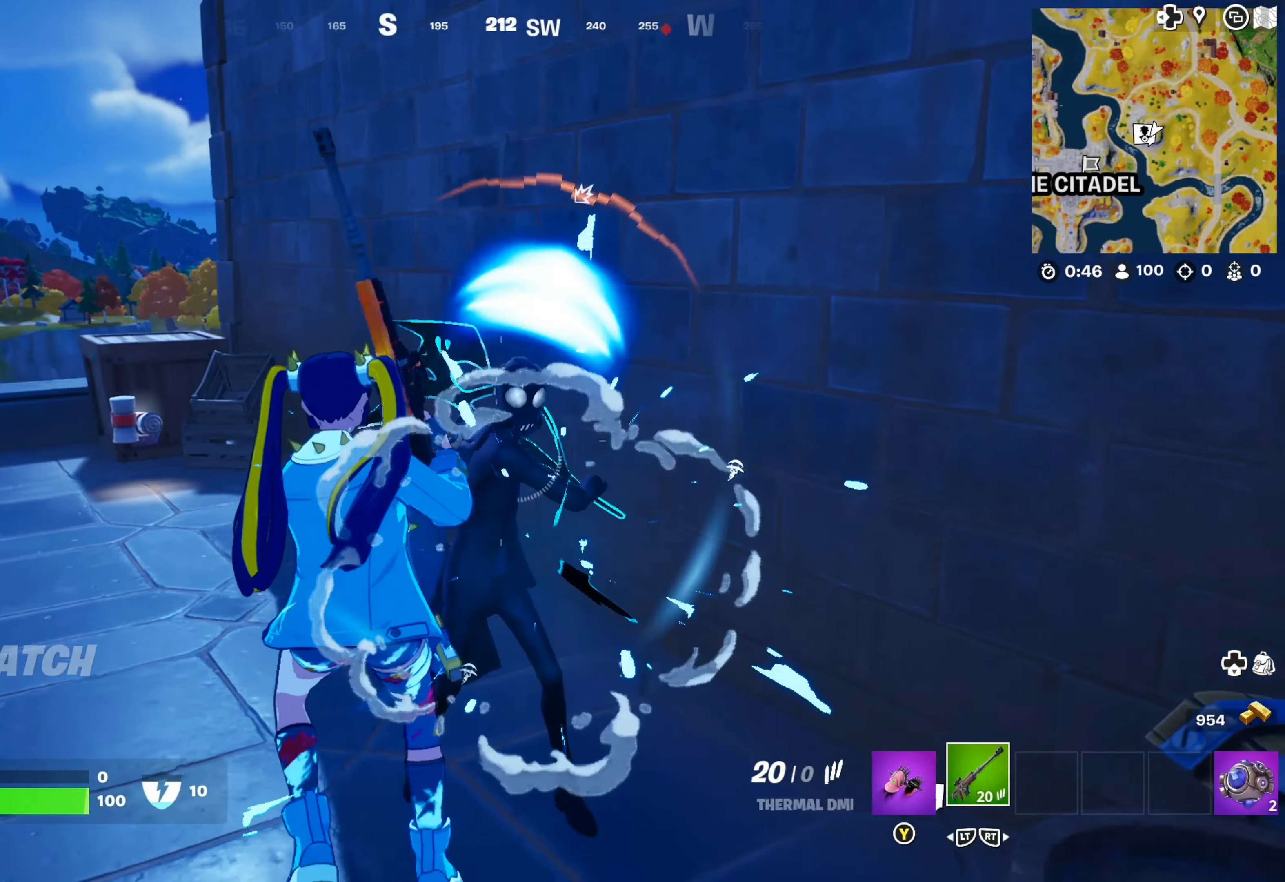
{"buttons": ["R1"], "left_stick": "down", "right_stick": "center", "events": [[117, "right_stick", "right"], [167, "left_stick", "down"], [317, "R1", "down"], [384, "right_stick", "center"], [417, "R1", "up"], [467, "R1", "down"]]}
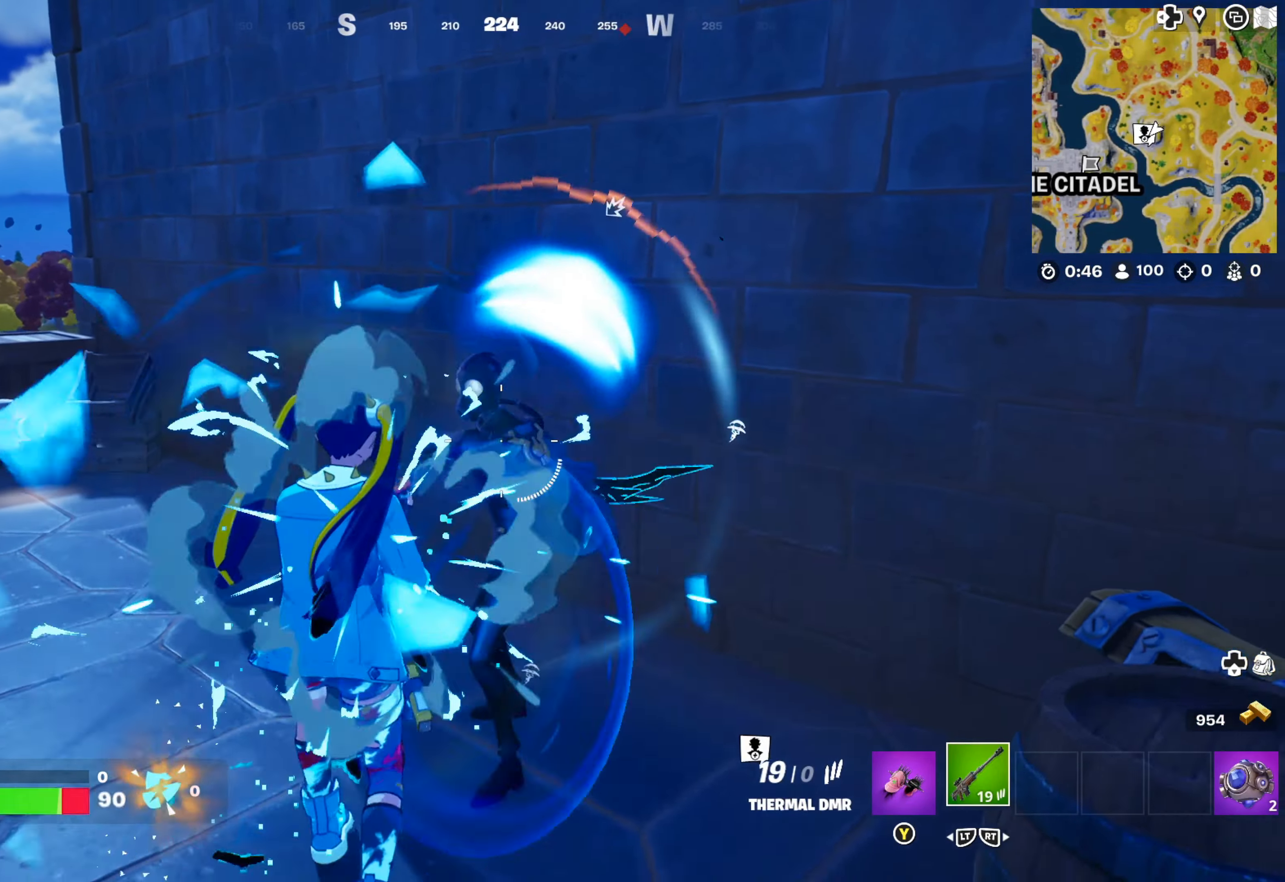
{"buttons": [], "left_stick": "down-right", "right_stick": "right", "events": [[67, "R1", "up"], [117, "R1", "down"], [200, "R1", "up"], [267, "R1", "down"], [334, "R1", "up"], [334, "left_stick", "down-right"], [400, "R1", "down"], [417, "right_stick", "right"], [500, "R1", "up"]]}
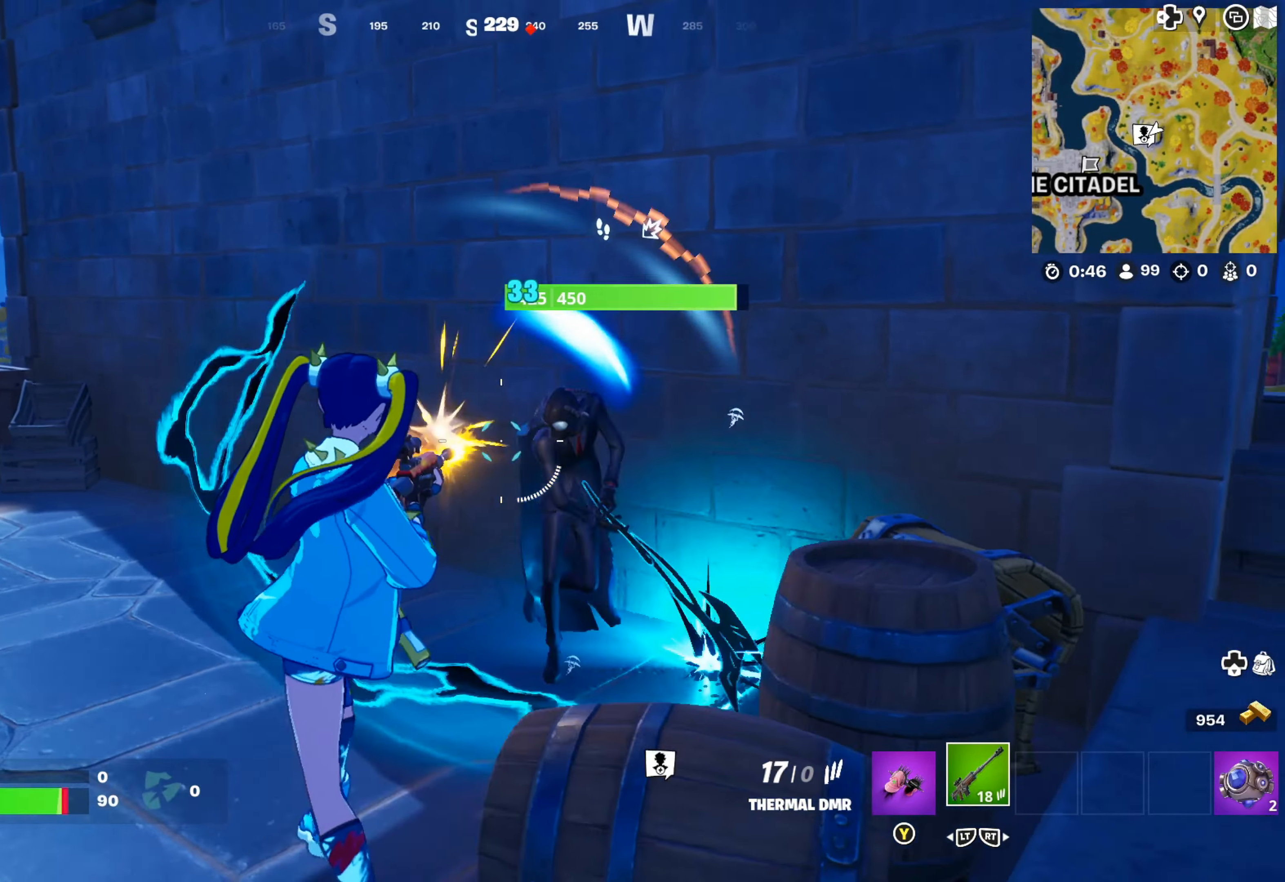
{"buttons": [], "left_stick": "left", "right_stick": "right", "events": [[50, "left_stick", "center"], [84, "R1", "down"], [84, "right_stick", "center"], [250, "right_stick", "right"], [300, "R1", "up"], [350, "left_stick", "left"], [384, "R1", "down"], [467, "R1", "up"]]}
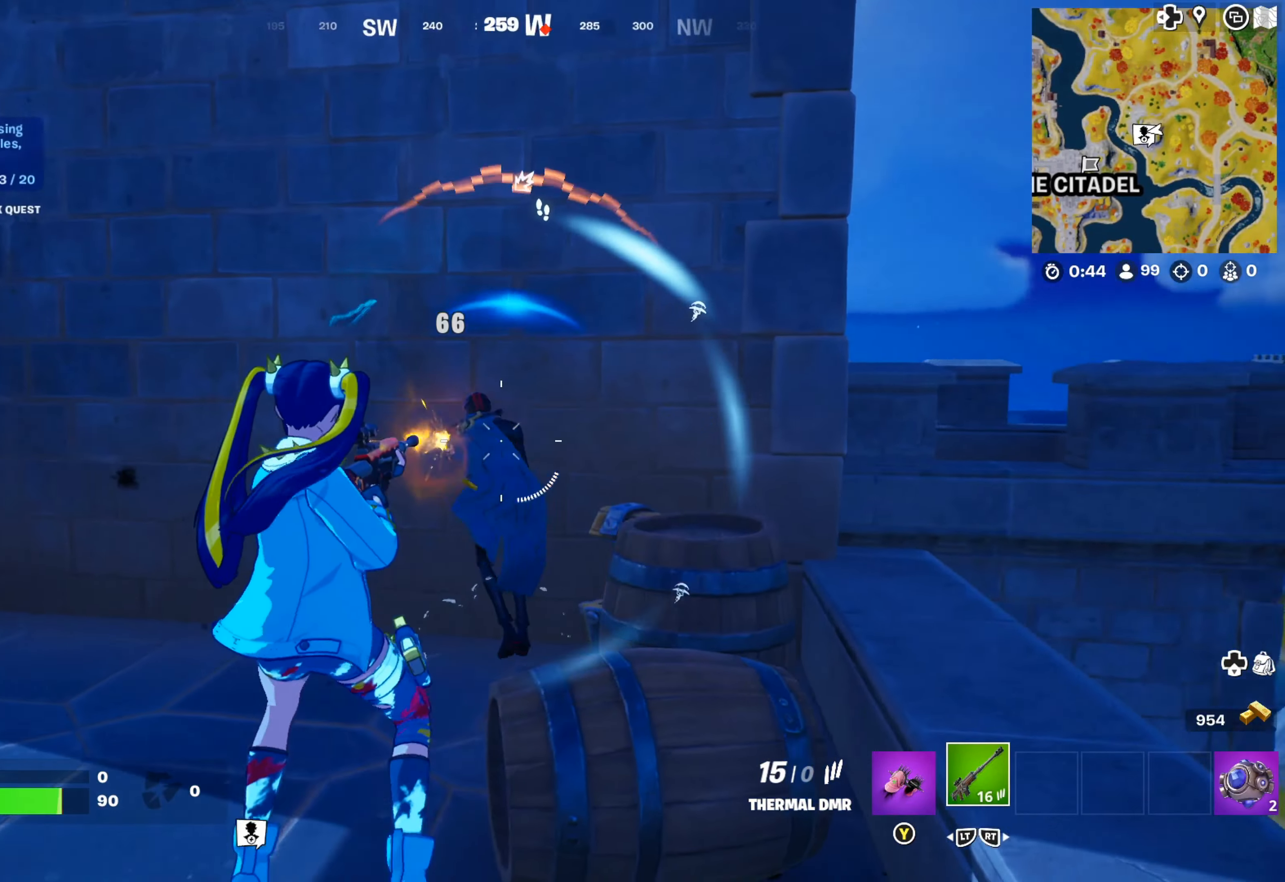
{"buttons": ["R1"], "left_stick": "left", "right_stick": "left", "events": [[17, "left_stick", "center"], [34, "R1", "down"], [134, "R1", "up"], [150, "right_stick", "center"], [184, "R1", "down"], [267, "R1", "up"], [334, "R1", "down"], [400, "left_stick", "left"], [417, "R1", "up"], [484, "right_stick", "left"], [500, "R1", "down"]]}
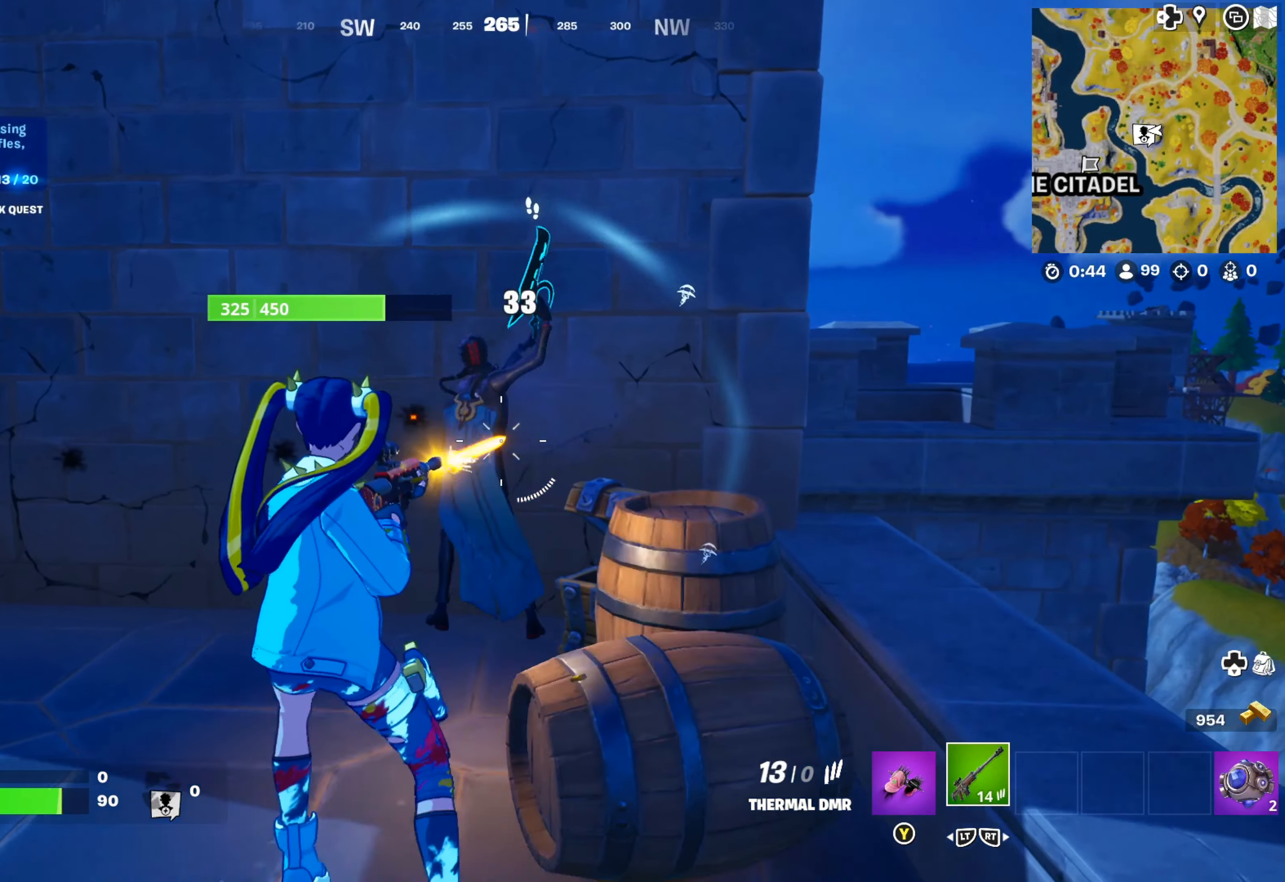
{"buttons": ["R1"], "left_stick": "center", "right_stick": "center", "events": [[67, "left_stick", "center"], [133, "right_stick", "center"], [216, "R1", "up"], [250, "left_stick", "down-right"], [333, "R1", "down"], [416, "R1", "up"], [450, "left_stick", "center"], [500, "R1", "down"]]}
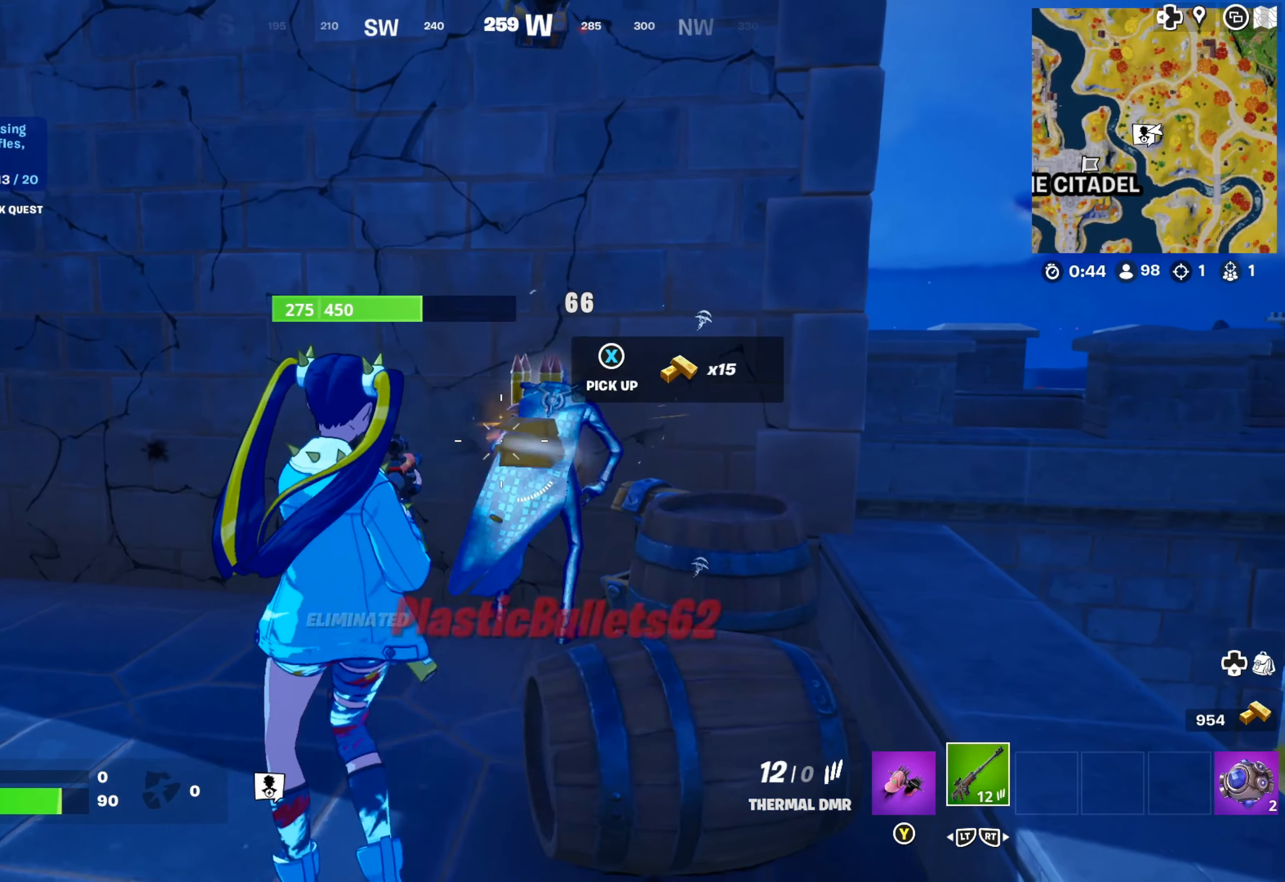
{"buttons": [], "left_stick": "center", "right_stick": "center", "events": [[83, "R1", "up"], [133, "left_stick", "right"], [150, "R1", "down"], [266, "R1", "up"], [316, "left_stick", "center"], [333, "R1", "down"], [366, "R1", "up"]]}
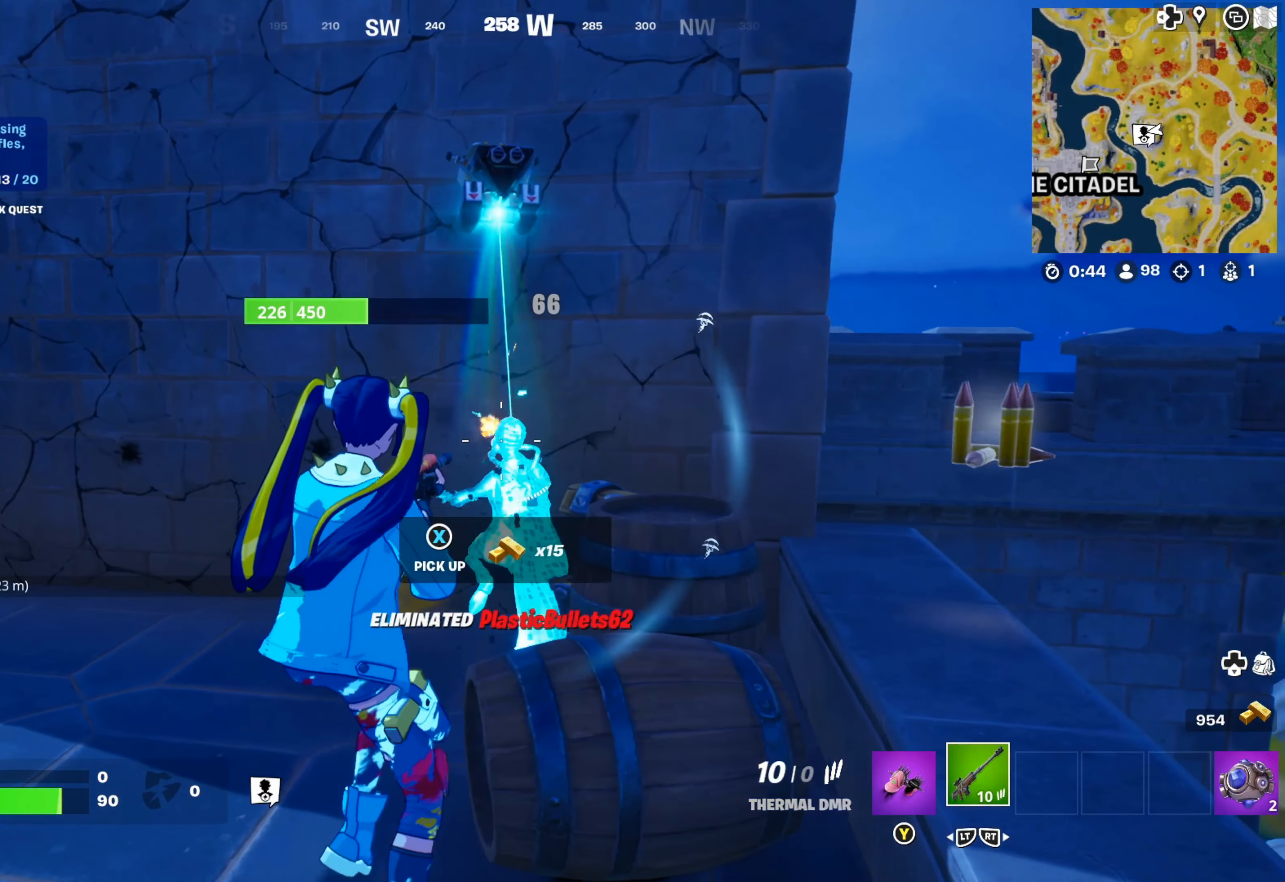
{"buttons": [], "left_stick": "up", "right_stick": "left", "events": [[16, "left_stick", "up"], [300, "right_stick", "left"]]}
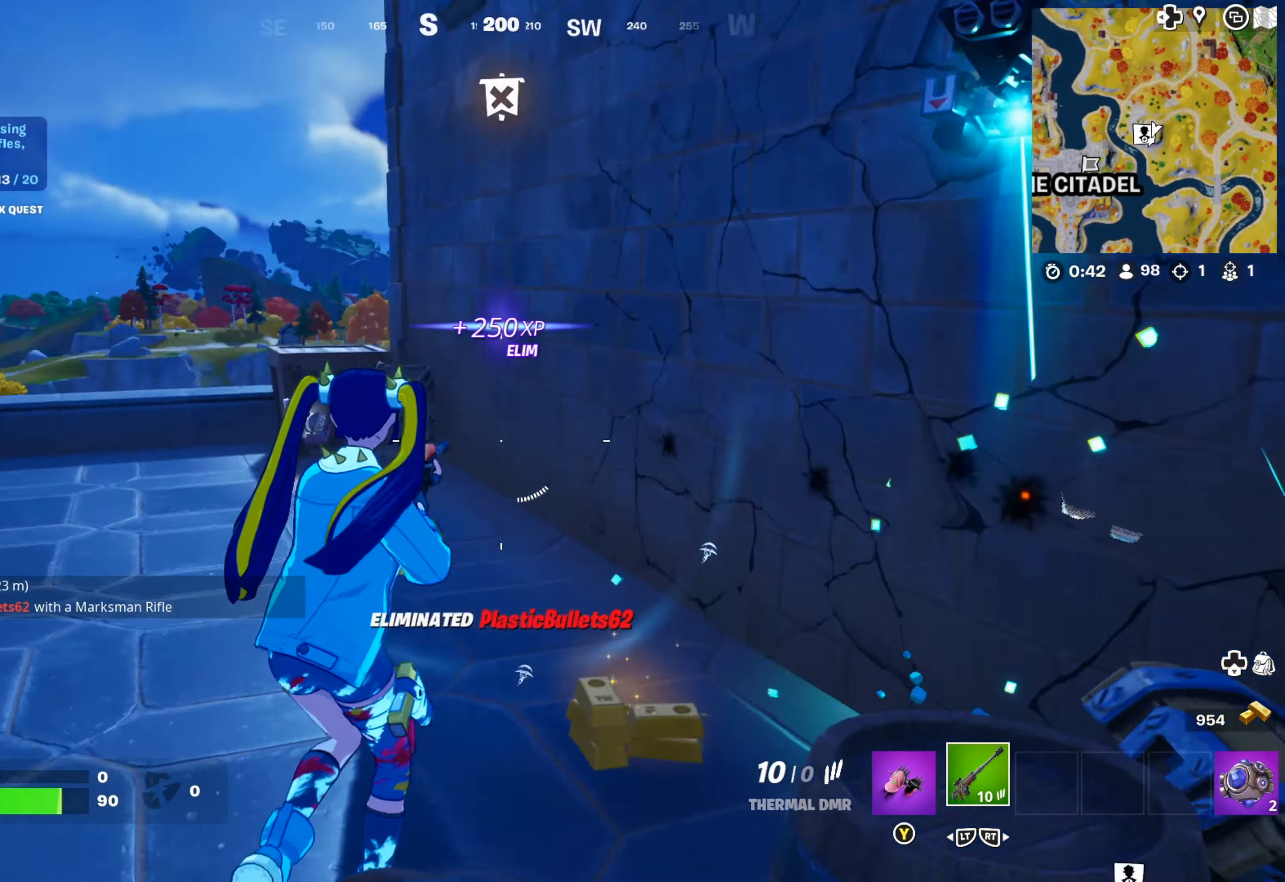
{"buttons": [], "left_stick": "up", "right_stick": "center", "events": [[100, "right_stick", "center"]]}
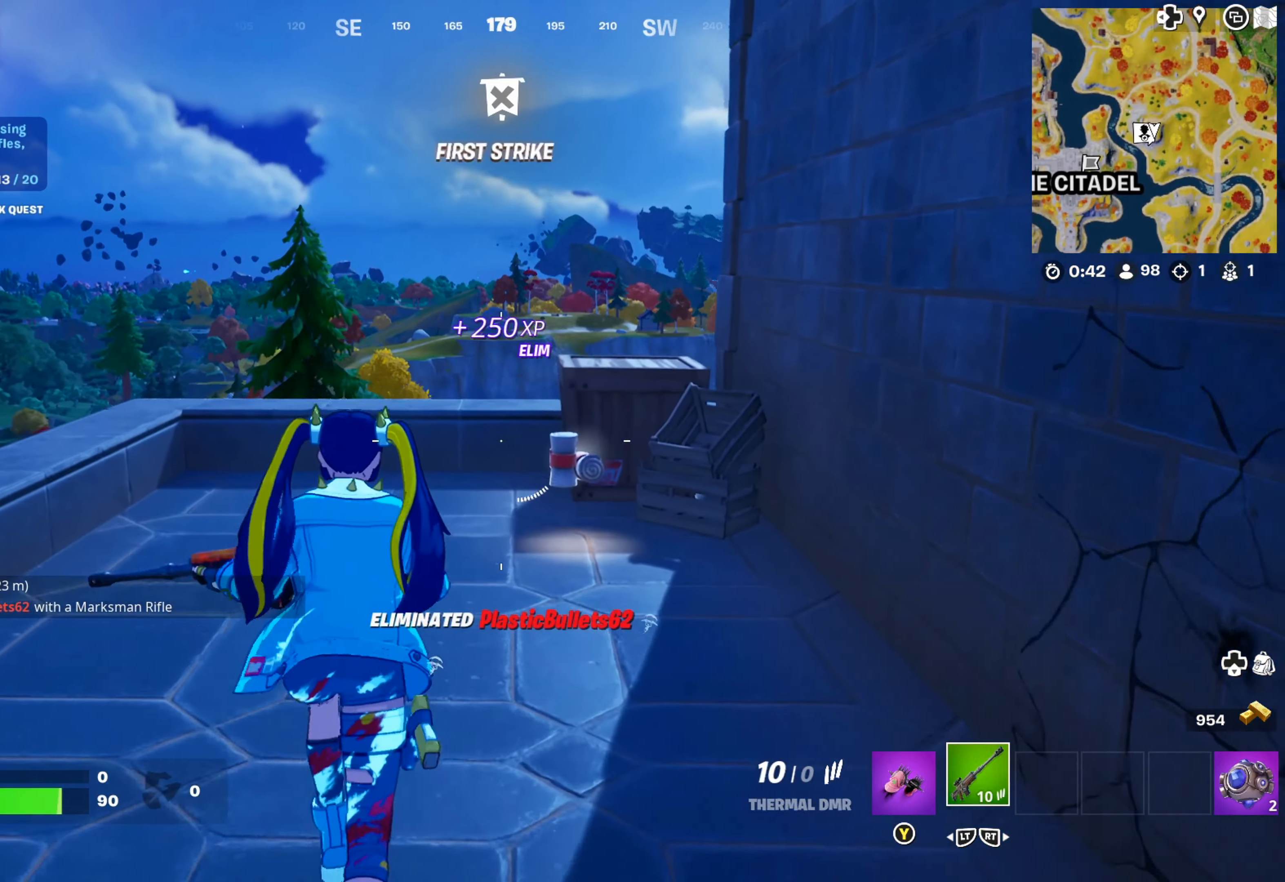
{"buttons": [], "left_stick": "up-right", "right_stick": "center", "events": [[216, "left_stick", "up-right"]]}
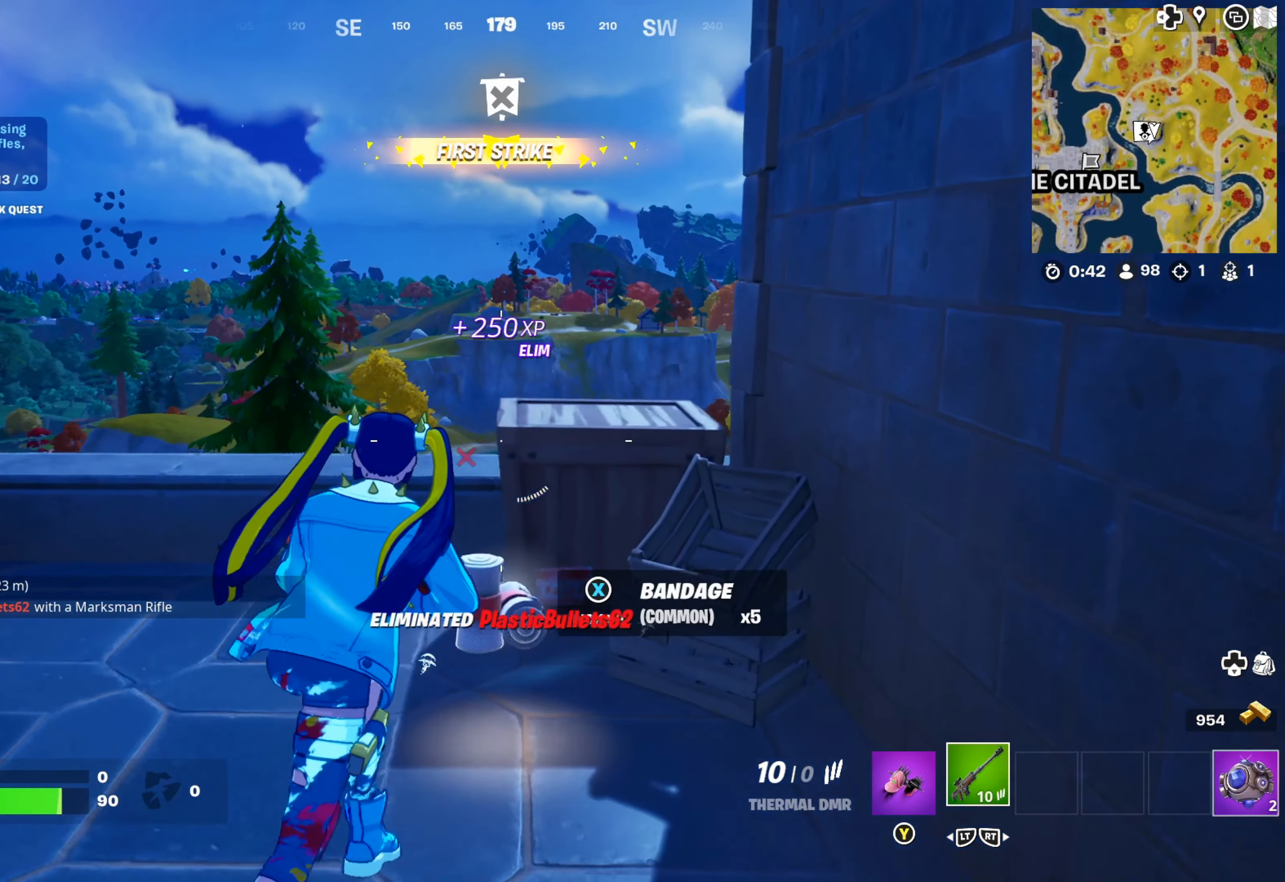
{"buttons": [], "left_stick": "center", "right_stick": "center", "events": [[33, "X", "down"], [166, "X", "up"], [200, "left_stick", "up-left"], [383, "left_stick", "center"]]}
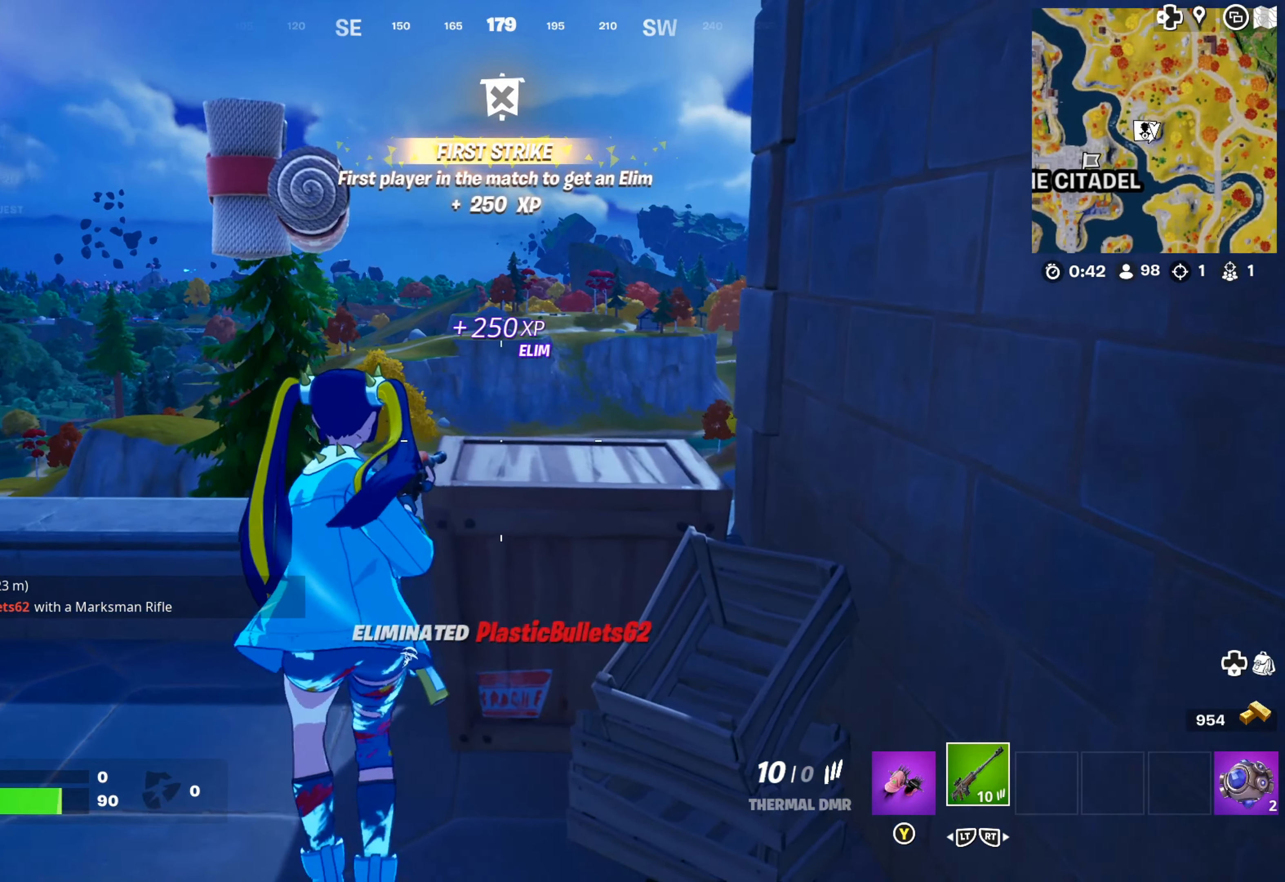
{"buttons": [], "left_stick": "up", "right_stick": "center", "events": [[33, "left_stick", "up"], [50, "A", "down"], [133, "A", "up"], [300, "right_stick", "right"], [466, "right_stick", "center"]]}
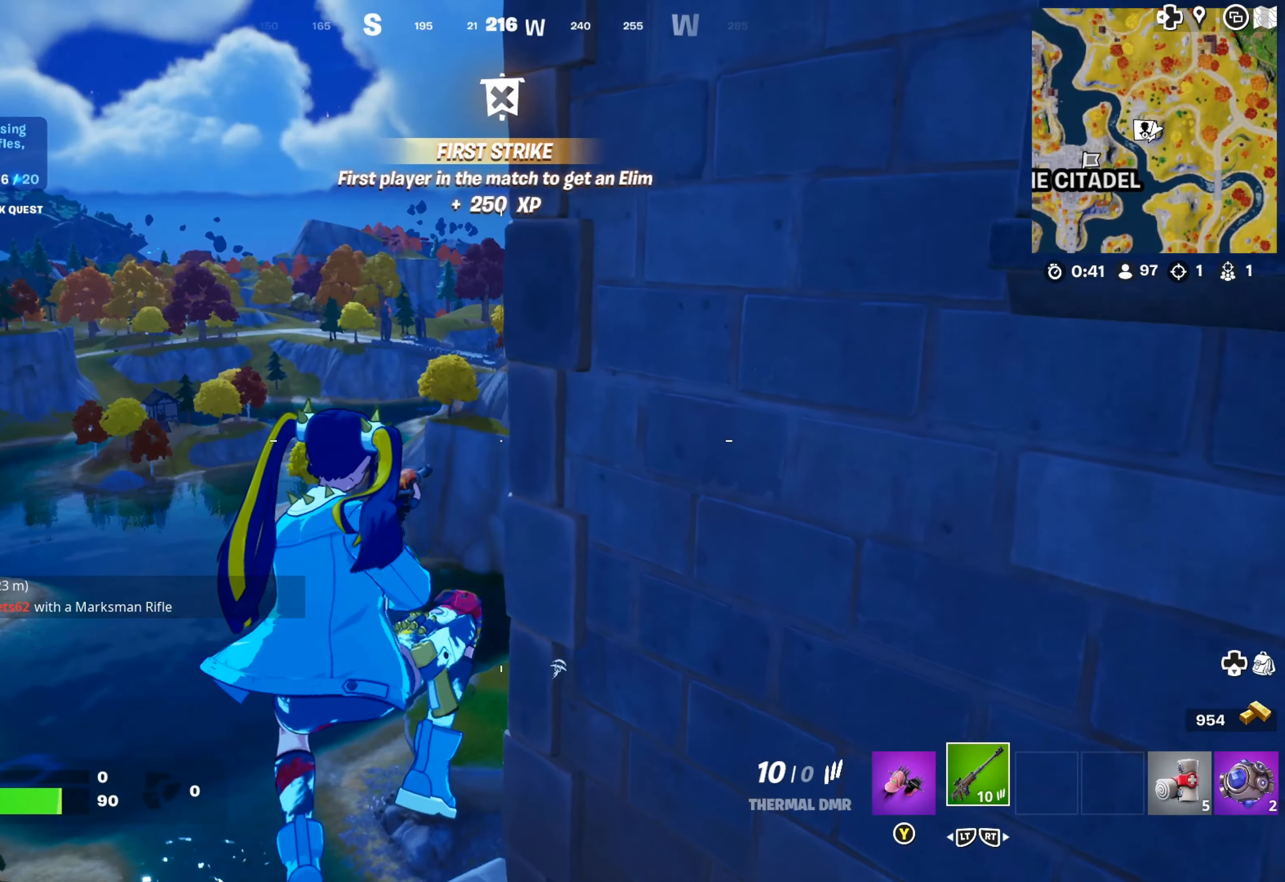
{"buttons": [], "left_stick": "up-right", "right_stick": "right", "events": [[233, "right_stick", "right"], [316, "left_stick", "up-right"], [333, "right_stick", "center"], [416, "right_stick", "right"]]}
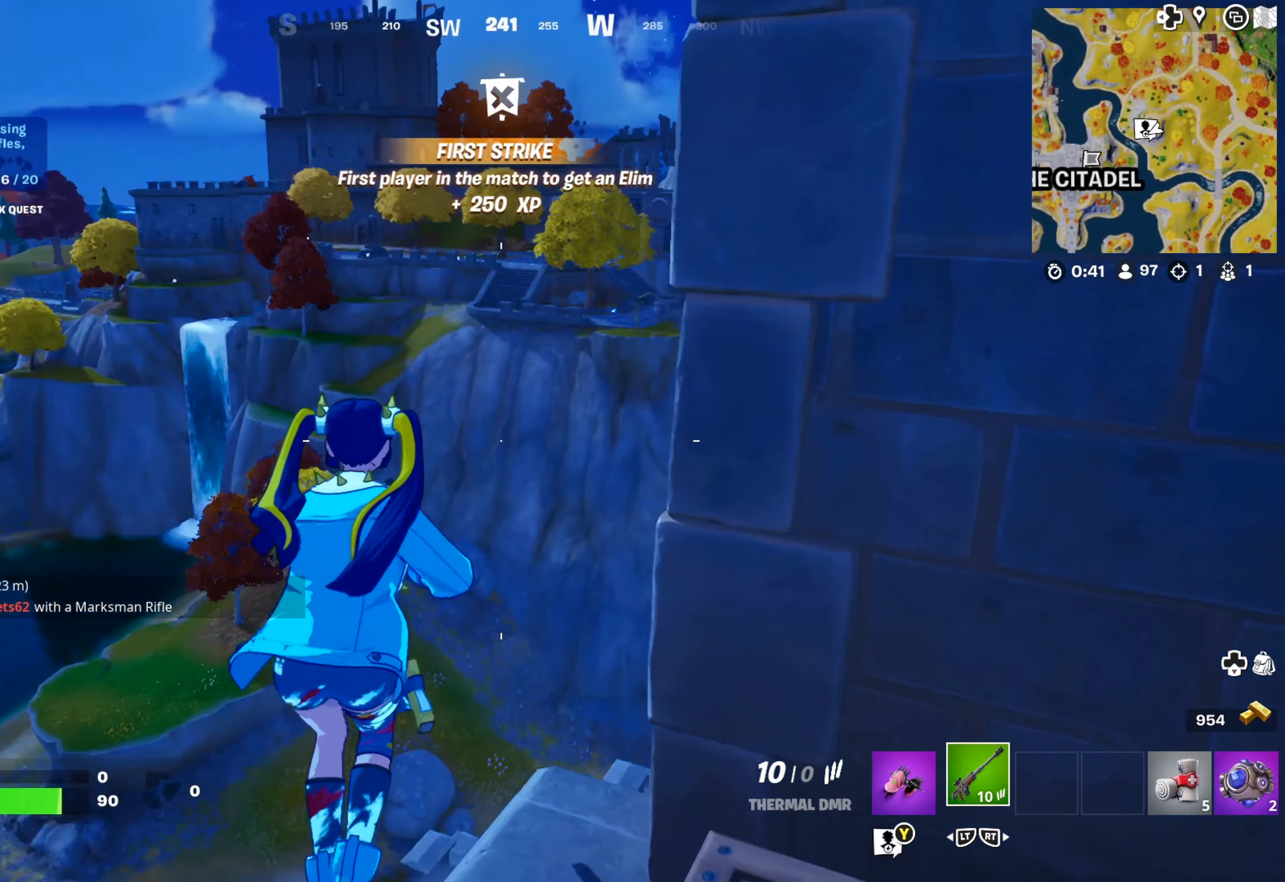
{"buttons": [], "left_stick": "up", "right_stick": "right", "events": [[66, "right_stick", "center"], [200, "right_stick", "right"], [216, "left_stick", "up"], [266, "right_stick", "center"], [433, "right_stick", "right"]]}
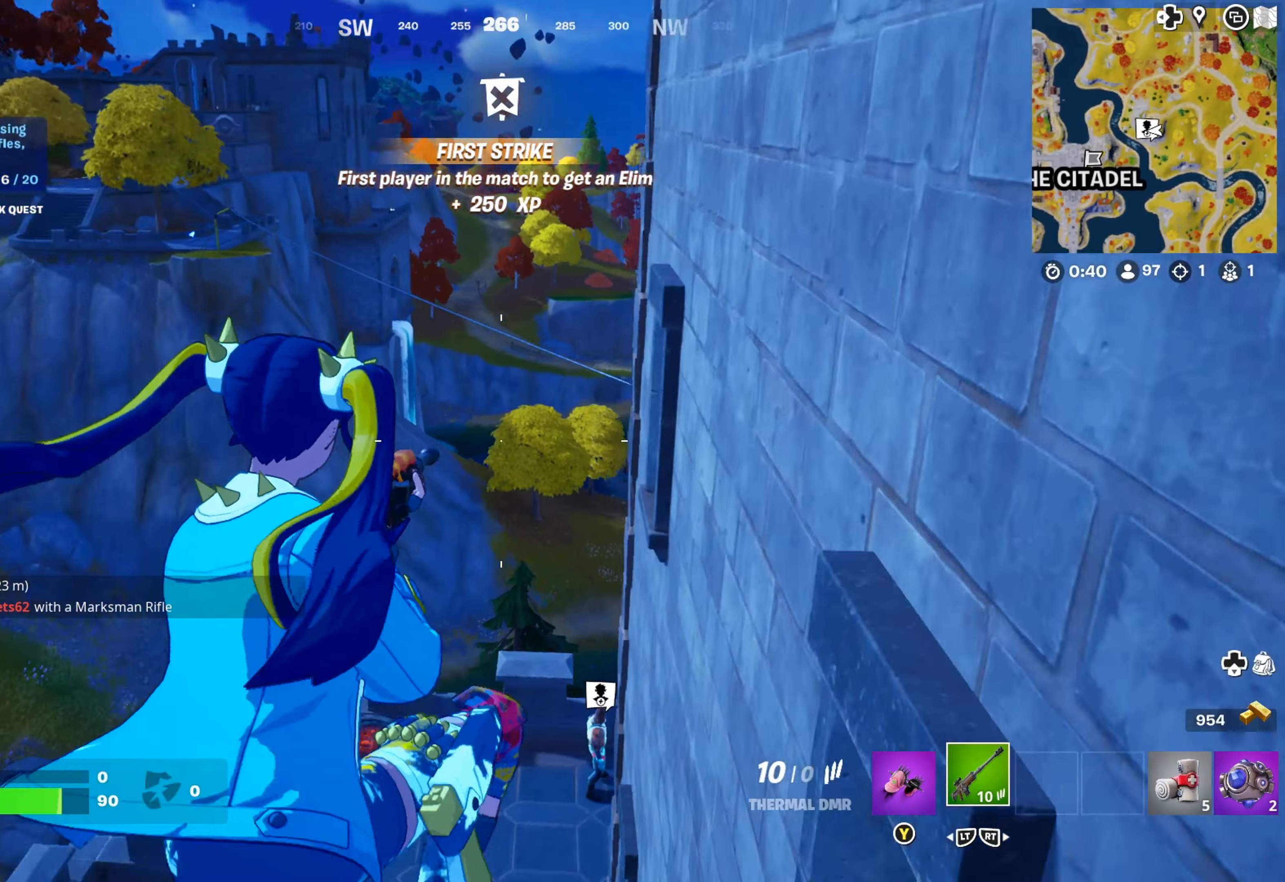
{"buttons": ["L3"], "left_stick": "up", "right_stick": "center", "events": [[33, "right_stick", "center"], [500, "L3", "down"]]}